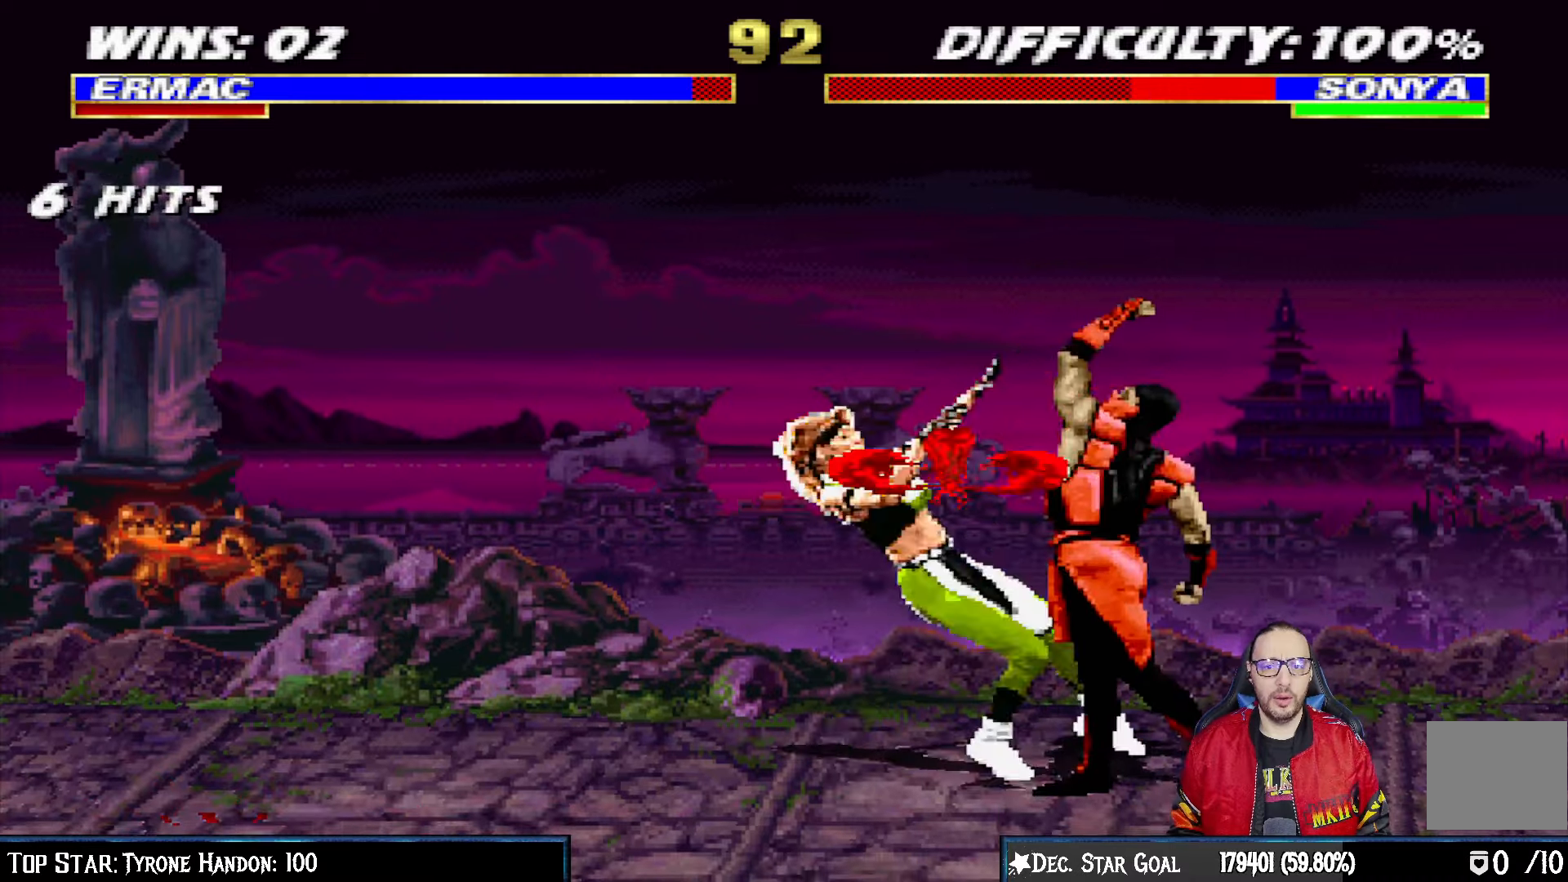
Gameplay with a controller (PlayStation layout); each line is a JSON object with the inputs held at the frame after it (dt_ms = milliseconds from this image to that frame). "events" lists button and stick changes between this image and that frame as [ms after this image, input, new state], when the widget could be followed in between.
{"dt_ms": 500, "buttons": ["L1", "DPAD_UP", "DPAD_LEFT"], "left_stick": "center", "right_stick": "center", "events": [[133, "DPAD_RIGHT", "up"], [183, "L1", "up"], [217, "CROSS", "up"], [400, "DPAD_LEFT", "down"], [400, "DPAD_UP", "down"], [400, "L1", "down"]]}
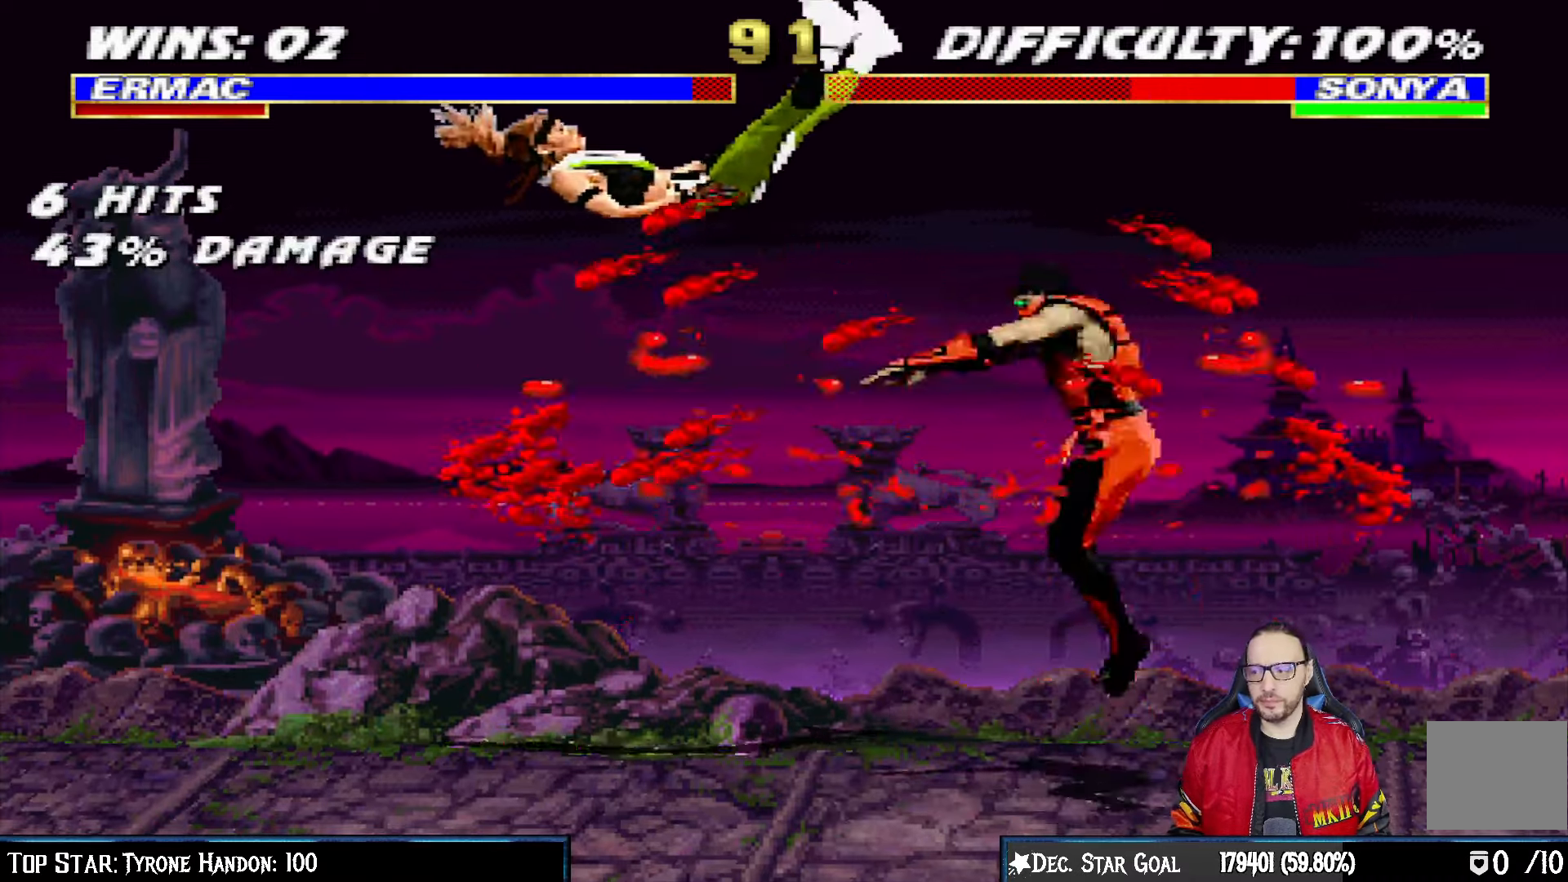
{"dt_ms": 500, "buttons": ["SQUARE"], "left_stick": "center", "right_stick": "center"}
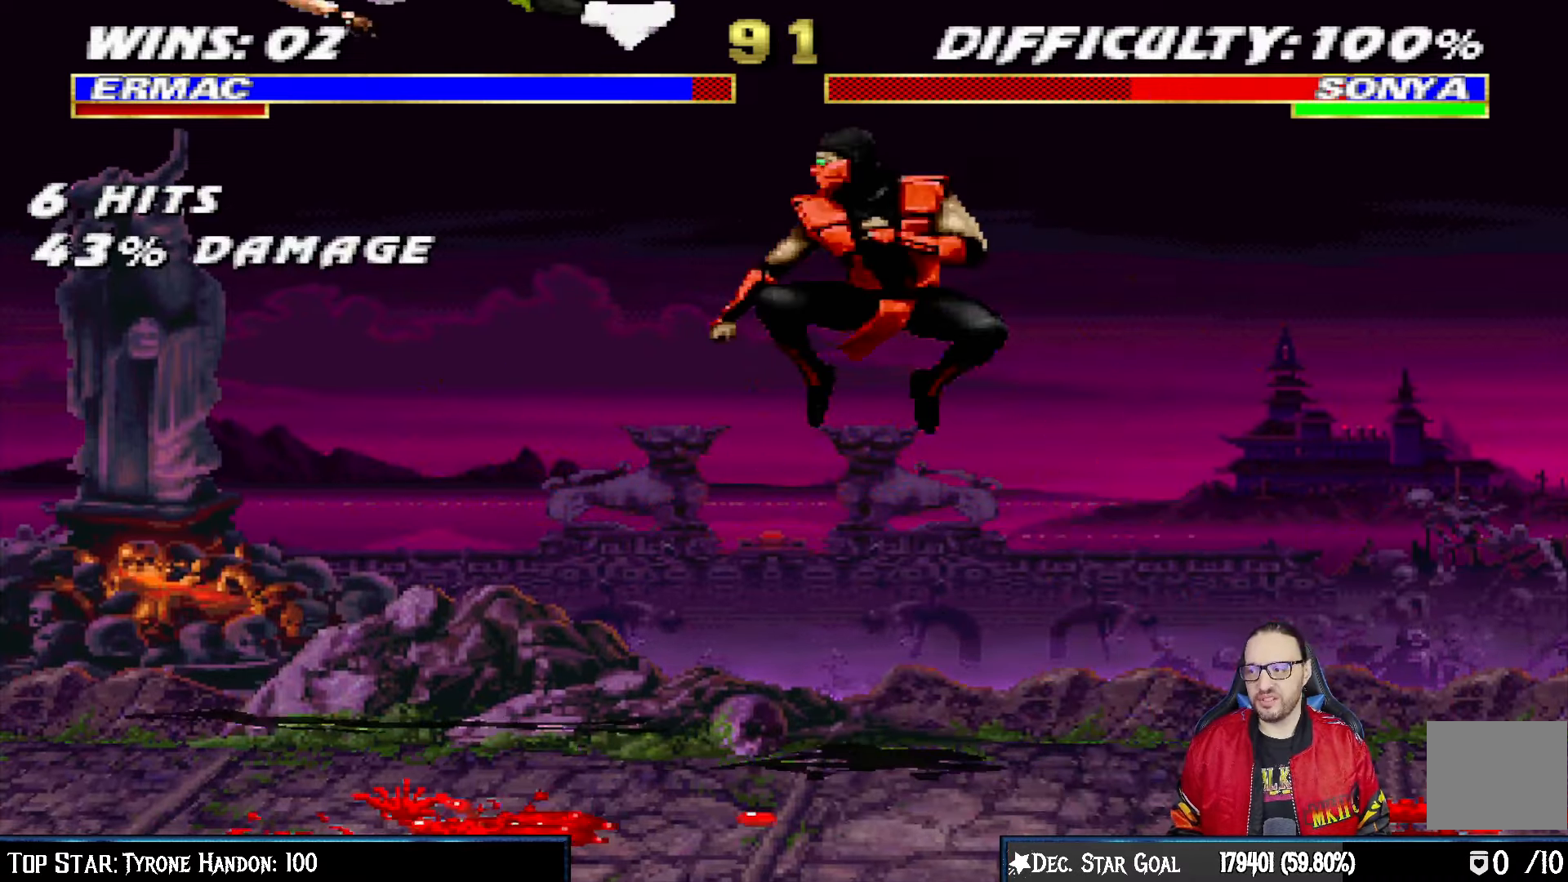
{"dt_ms": 500, "buttons": ["L1", "DPAD_LEFT"], "left_stick": "center", "right_stick": "center", "events": [[17, "SQUARE", "up"], [67, "SQUARE", "down"], [283, "SQUARE", "up"], [350, "L1", "down"], [367, "DPAD_LEFT", "down"]]}
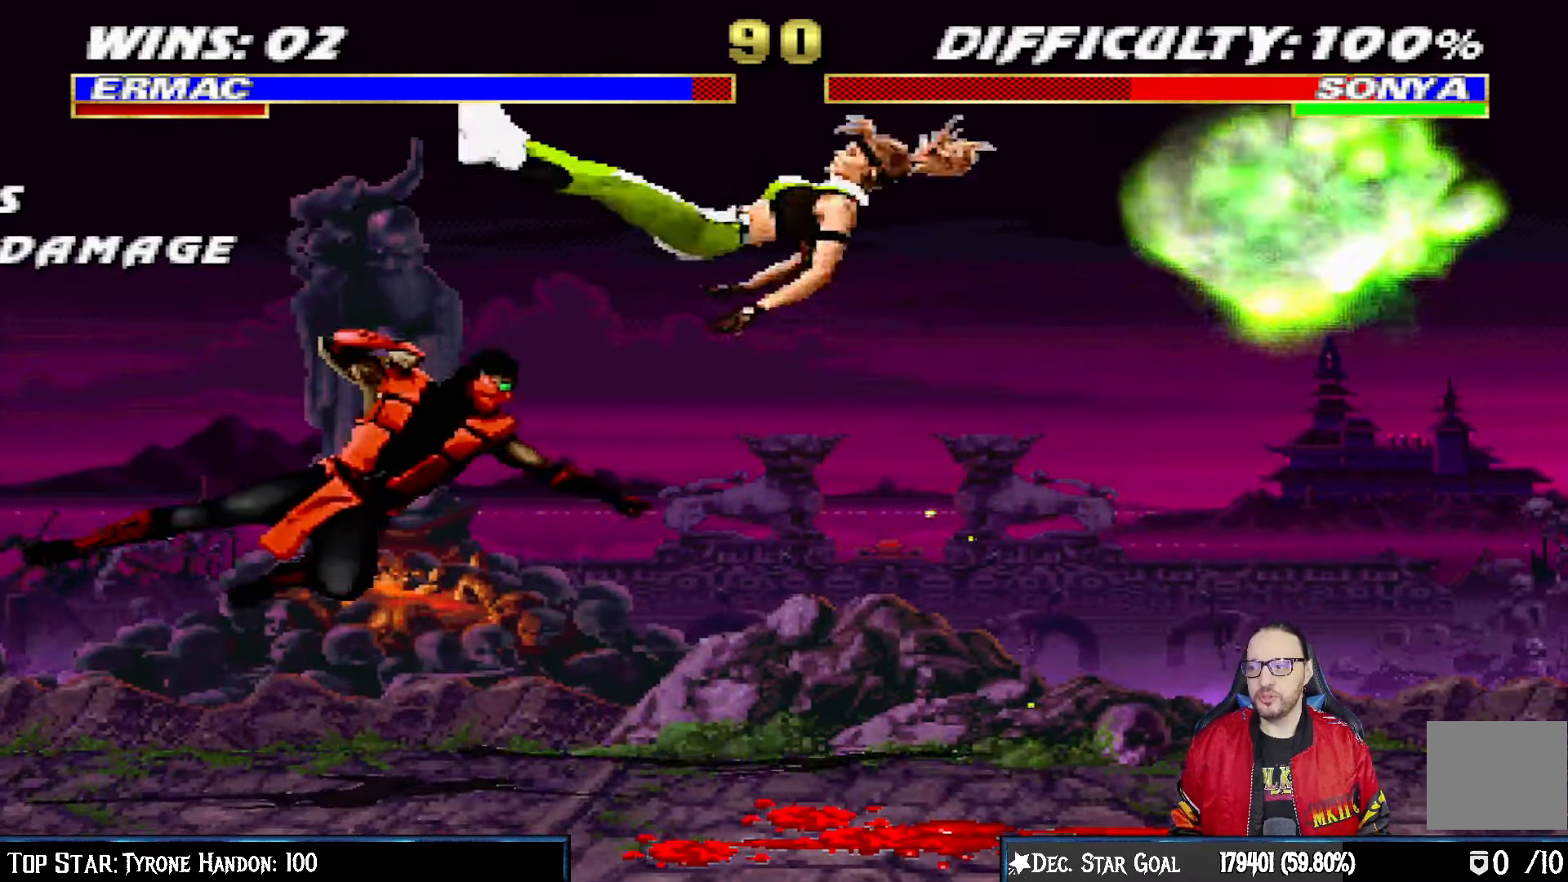
{"dt_ms": 500, "buttons": ["CIRCLE"], "left_stick": "center", "right_stick": "center", "events": [[167, "CIRCLE", "down"], [300, "CIRCLE", "up"], [333, "CIRCLE", "down"], [450, "DPAD_LEFT", "up"], [467, "L1", "up"]]}
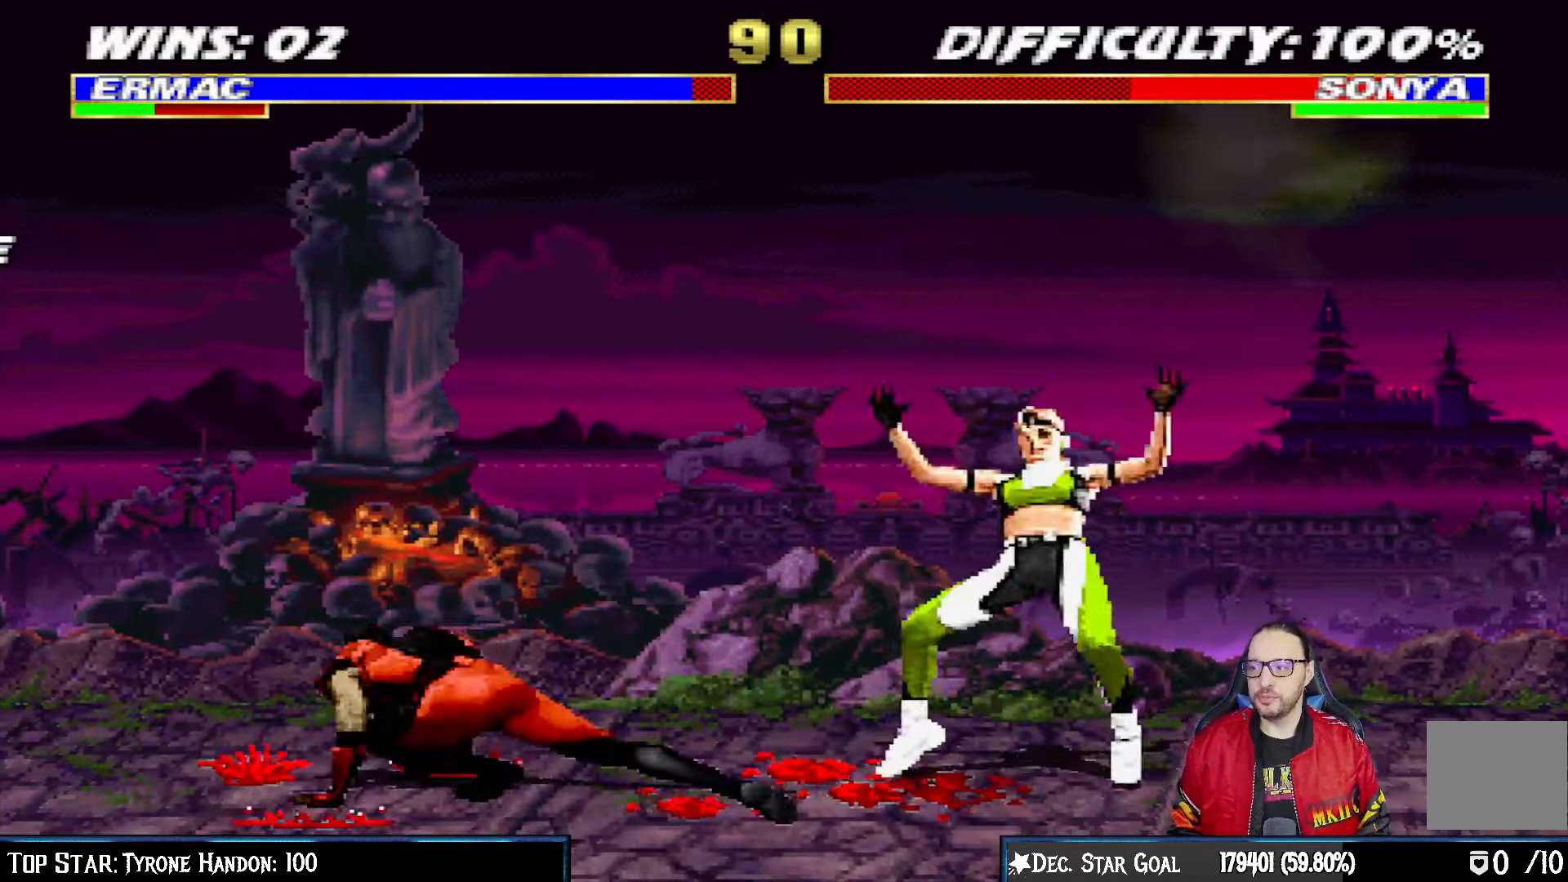
{"dt_ms": 500, "buttons": [], "left_stick": "center", "right_stick": "center", "events": [[100, "CIRCLE", "up"], [250, "DPAD_LEFT", "down"], [483, "DPAD_LEFT", "up"]]}
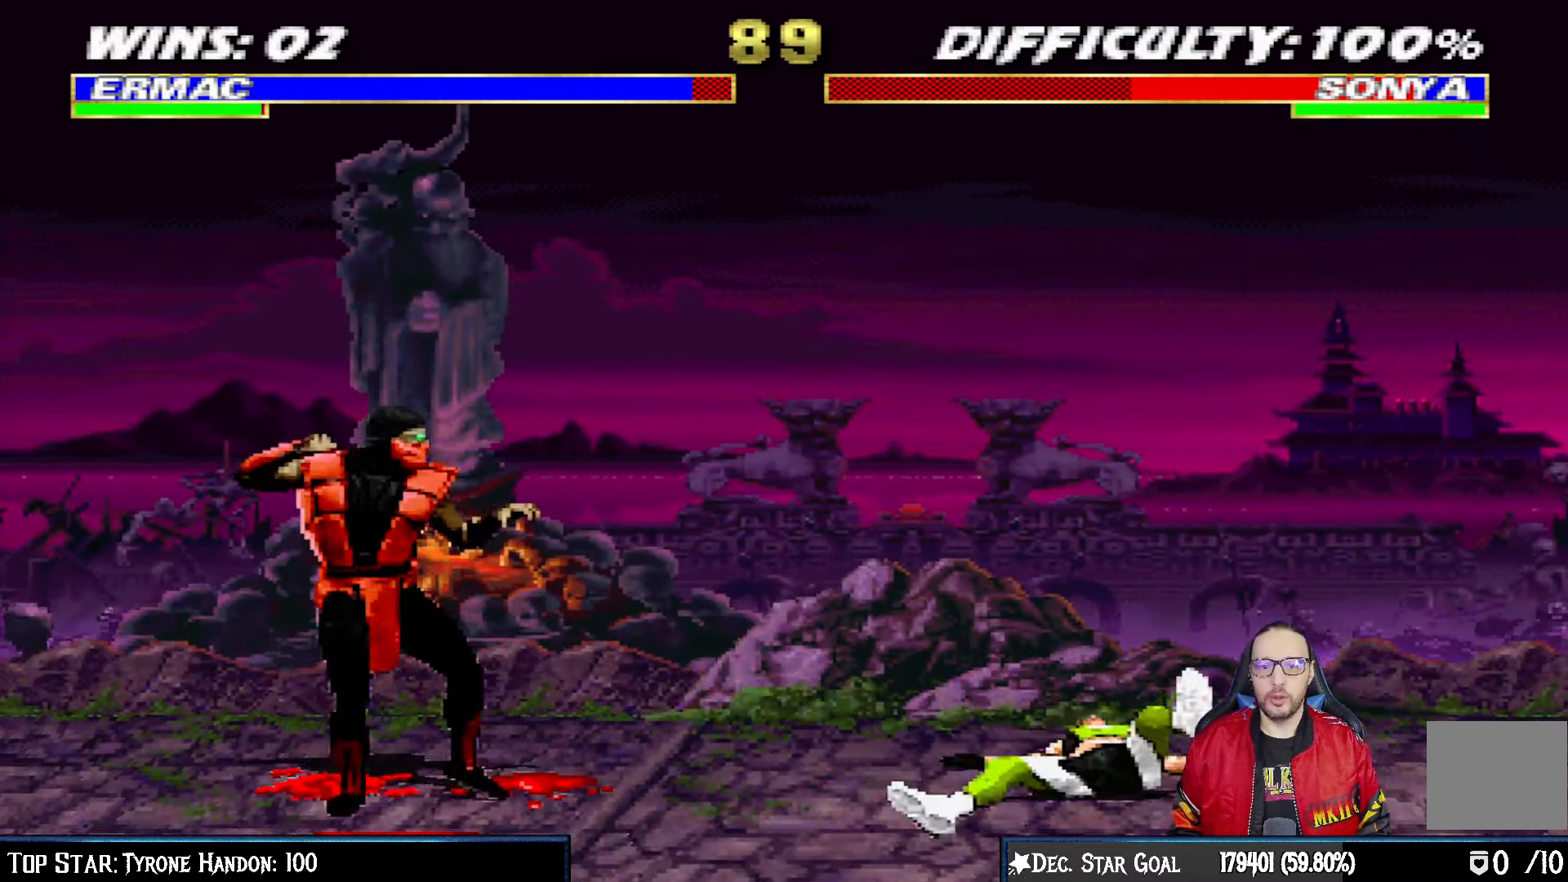
{"dt_ms": 500, "buttons": ["SQUARE", "L1"], "left_stick": "center", "right_stick": "center", "events": [[50, "L1", "down"], [67, "DPAD_RIGHT", "down"], [83, "DPAD_UP", "down"], [317, "DPAD_RIGHT", "up"], [317, "DPAD_UP", "up"], [433, "SQUARE", "down"]]}
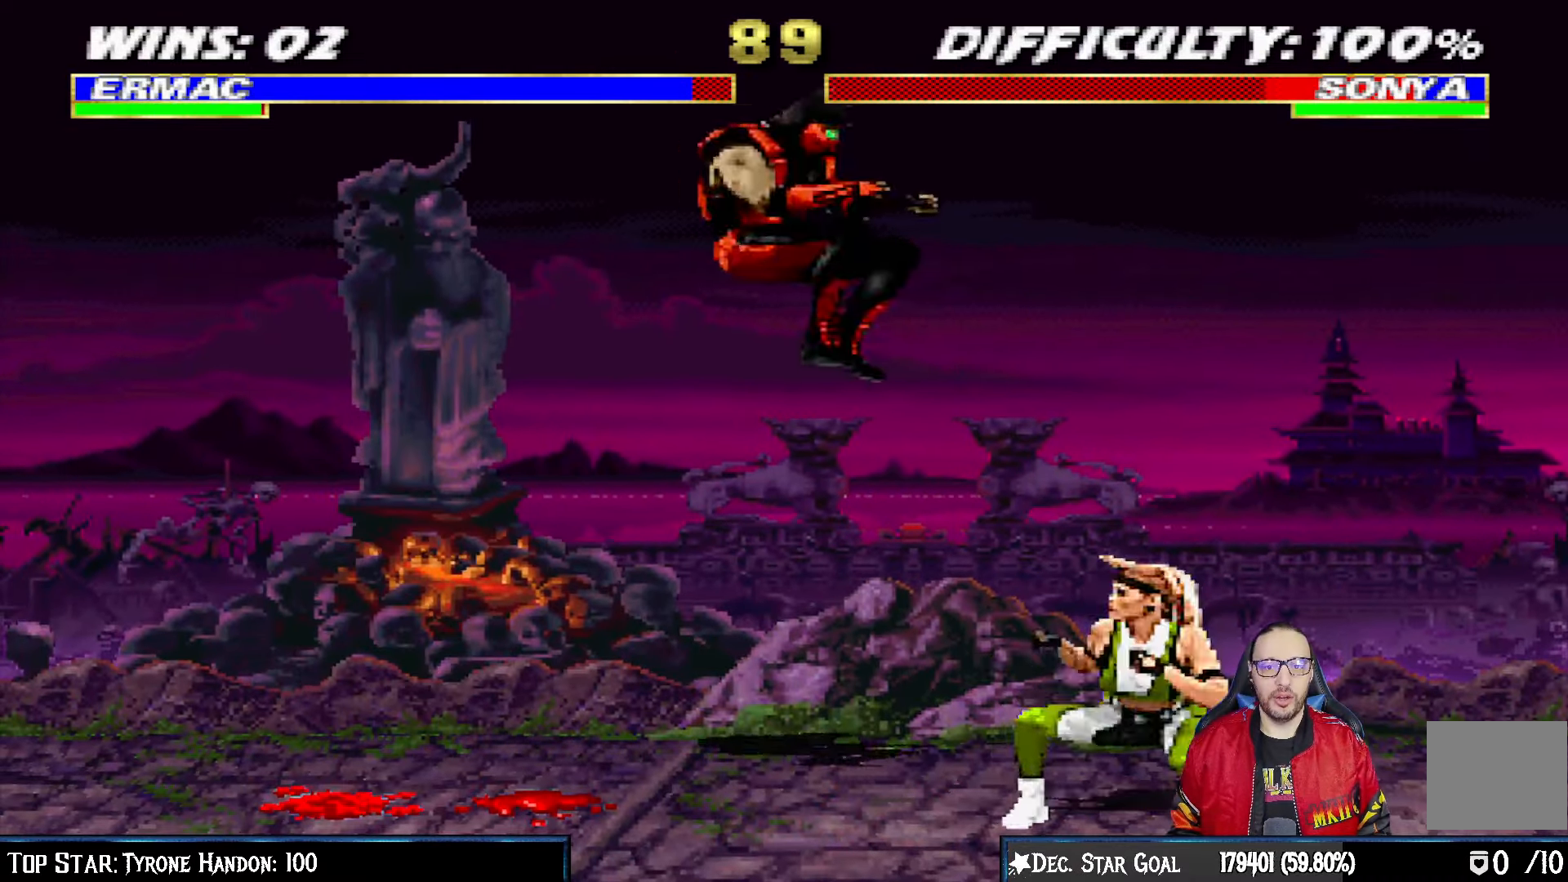
{"dt_ms": 500, "buttons": ["L1", "DPAD_DOWN", "DPAD_LEFT"], "left_stick": "center", "right_stick": "center", "events": [[33, "SQUARE", "up"], [133, "SQUARE", "down"], [217, "SQUARE", "up"], [300, "SQUARE", "down"], [383, "L1", "up"], [400, "SQUARE", "up"], [467, "DPAD_DOWN", "down"], [467, "DPAD_LEFT", "down"], [483, "L1", "down"]]}
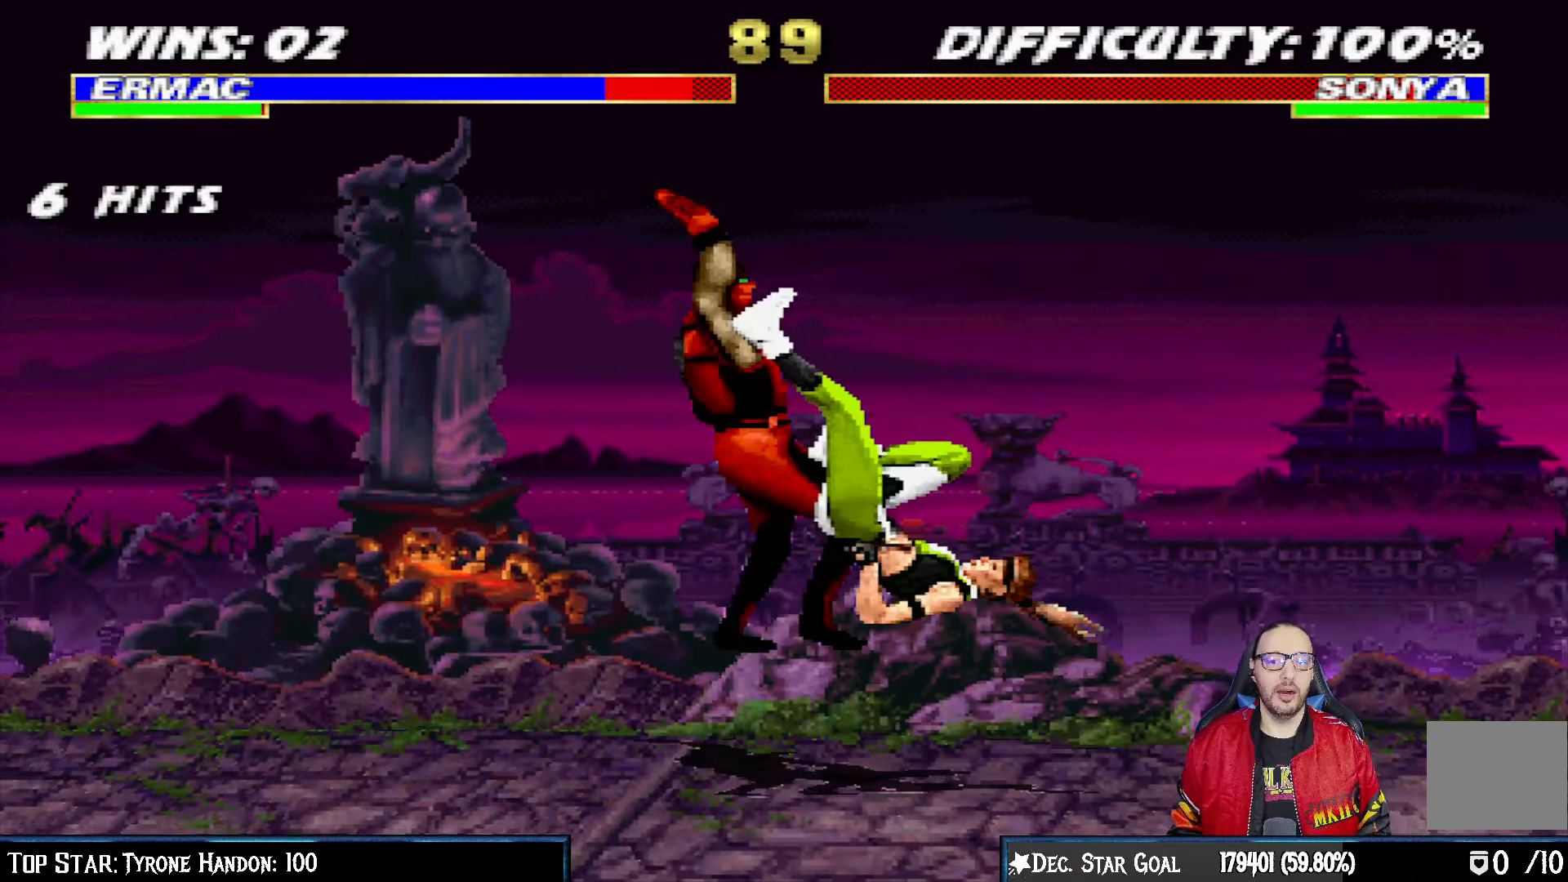
{"dt_ms": 500, "buttons": ["L1", "R1", "DPAD_DOWN", "DPAD_LEFT"], "left_stick": "center", "right_stick": "center", "events": [[50, "R1", "down"], [250, "DPAD_DOWN", "up"], [283, "DPAD_DOWN", "down"]]}
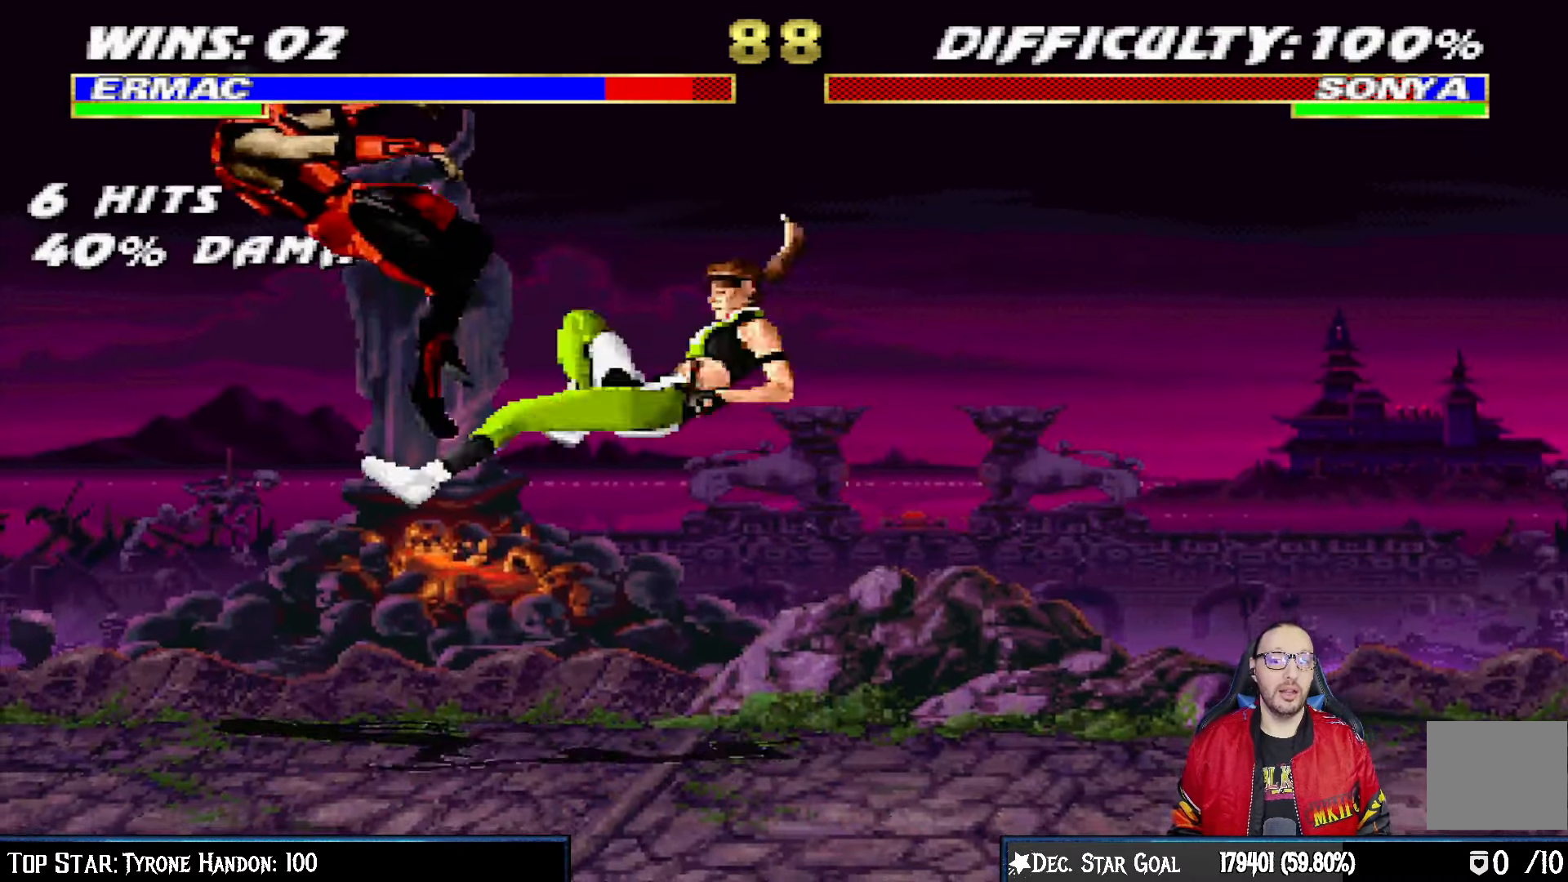
{"dt_ms": 500, "buttons": ["L1", "R1", "DPAD_DOWN", "DPAD_LEFT"], "left_stick": "center", "right_stick": "center", "events": []}
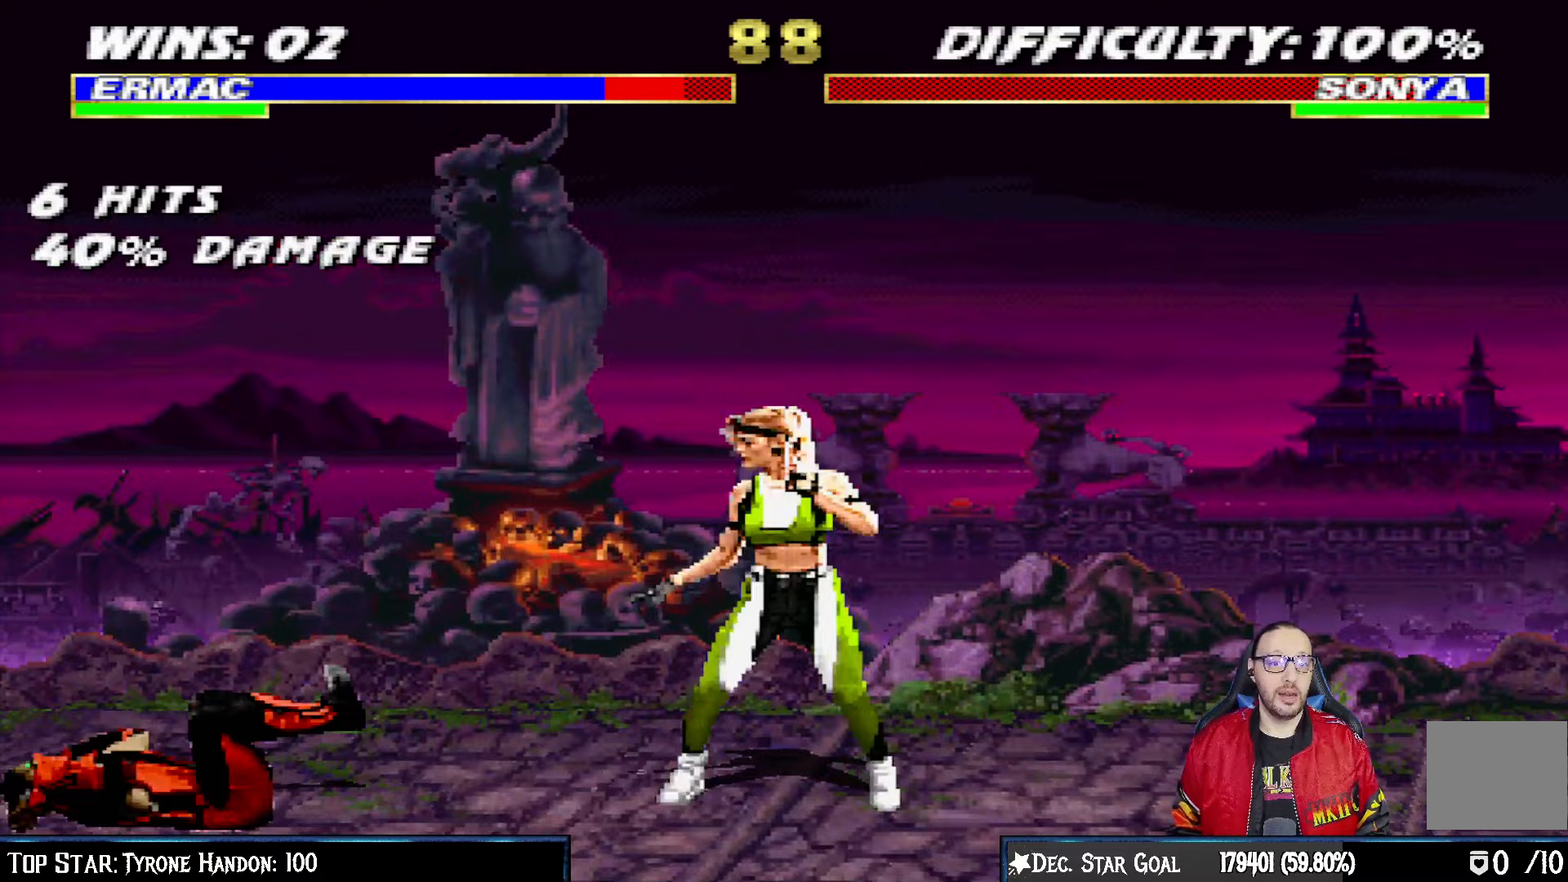
{"dt_ms": 500, "buttons": ["L1", "R1", "DPAD_DOWN", "DPAD_LEFT"], "left_stick": "center", "right_stick": "center", "events": []}
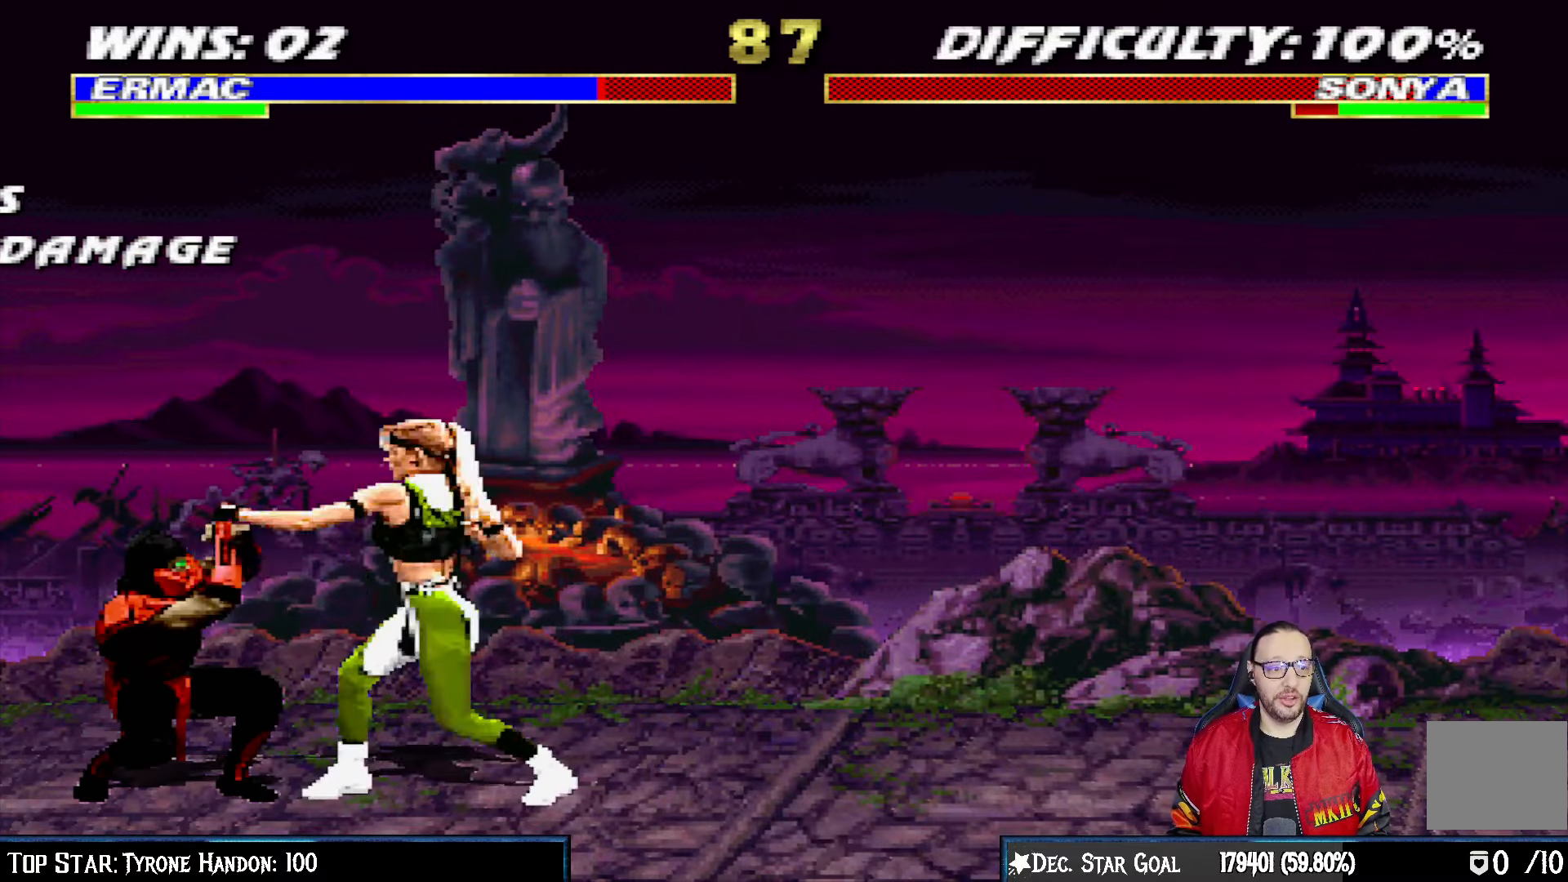
{"dt_ms": 500, "buttons": ["R1"], "left_stick": "center", "right_stick": "center", "events": [[267, "DPAD_DOWN", "up"], [300, "DPAD_LEFT", "up"], [333, "L1", "up"]]}
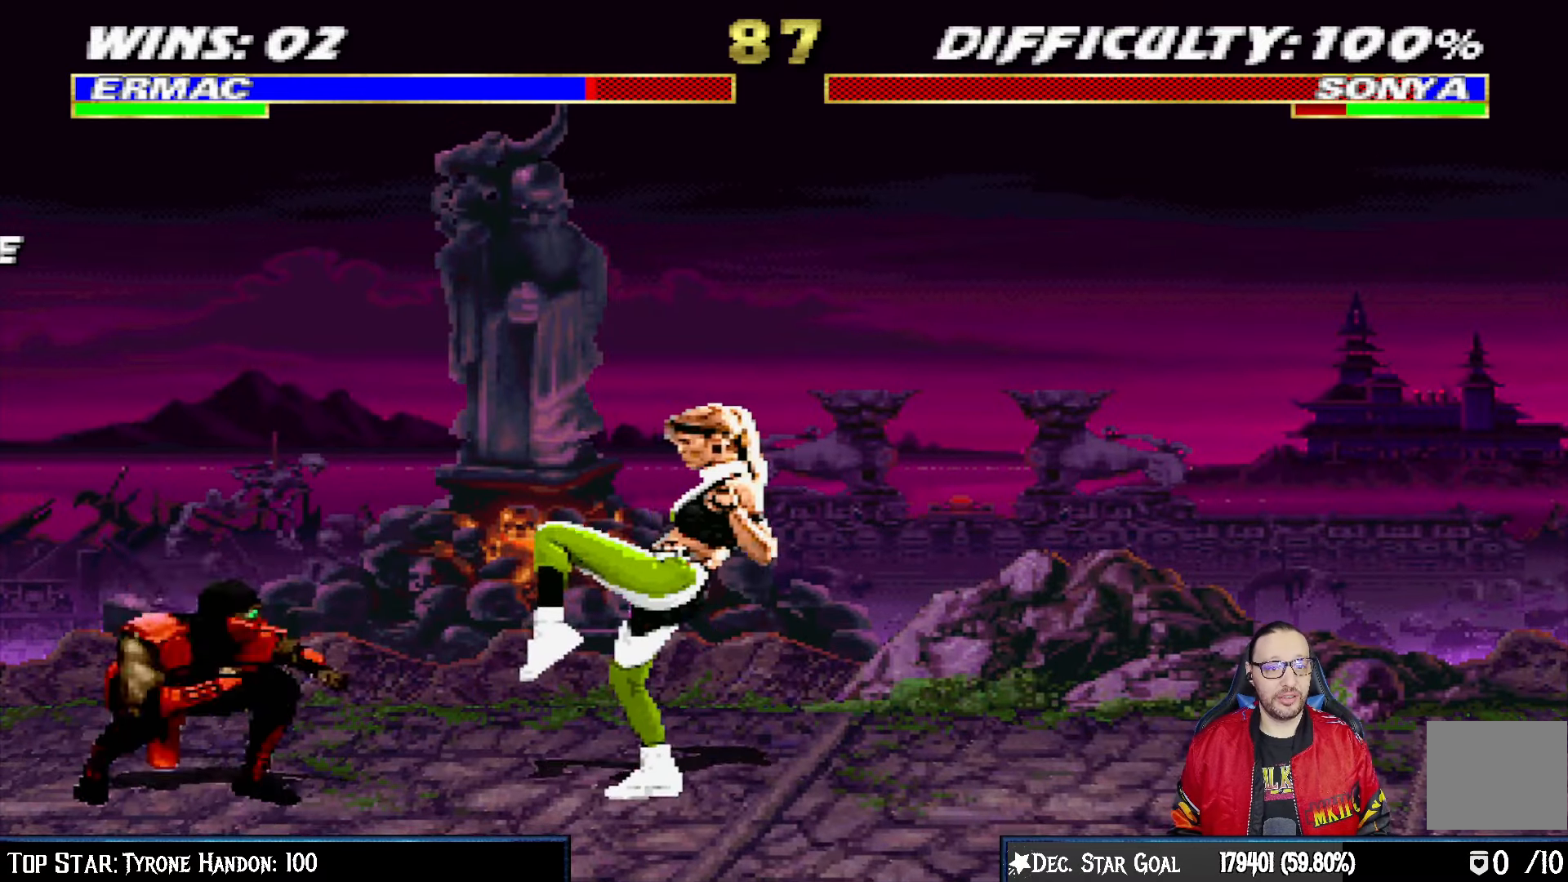
{"dt_ms": 500, "buttons": ["L1", "DPAD_UP", "DPAD_RIGHT"], "left_stick": "center", "right_stick": "center", "events": [[33, "R2", "down"], [100, "R1", "up"], [100, "R2", "up"], [133, "DPAD_RIGHT", "down"], [150, "L1", "down"], [217, "DPAD_UP", "down"]]}
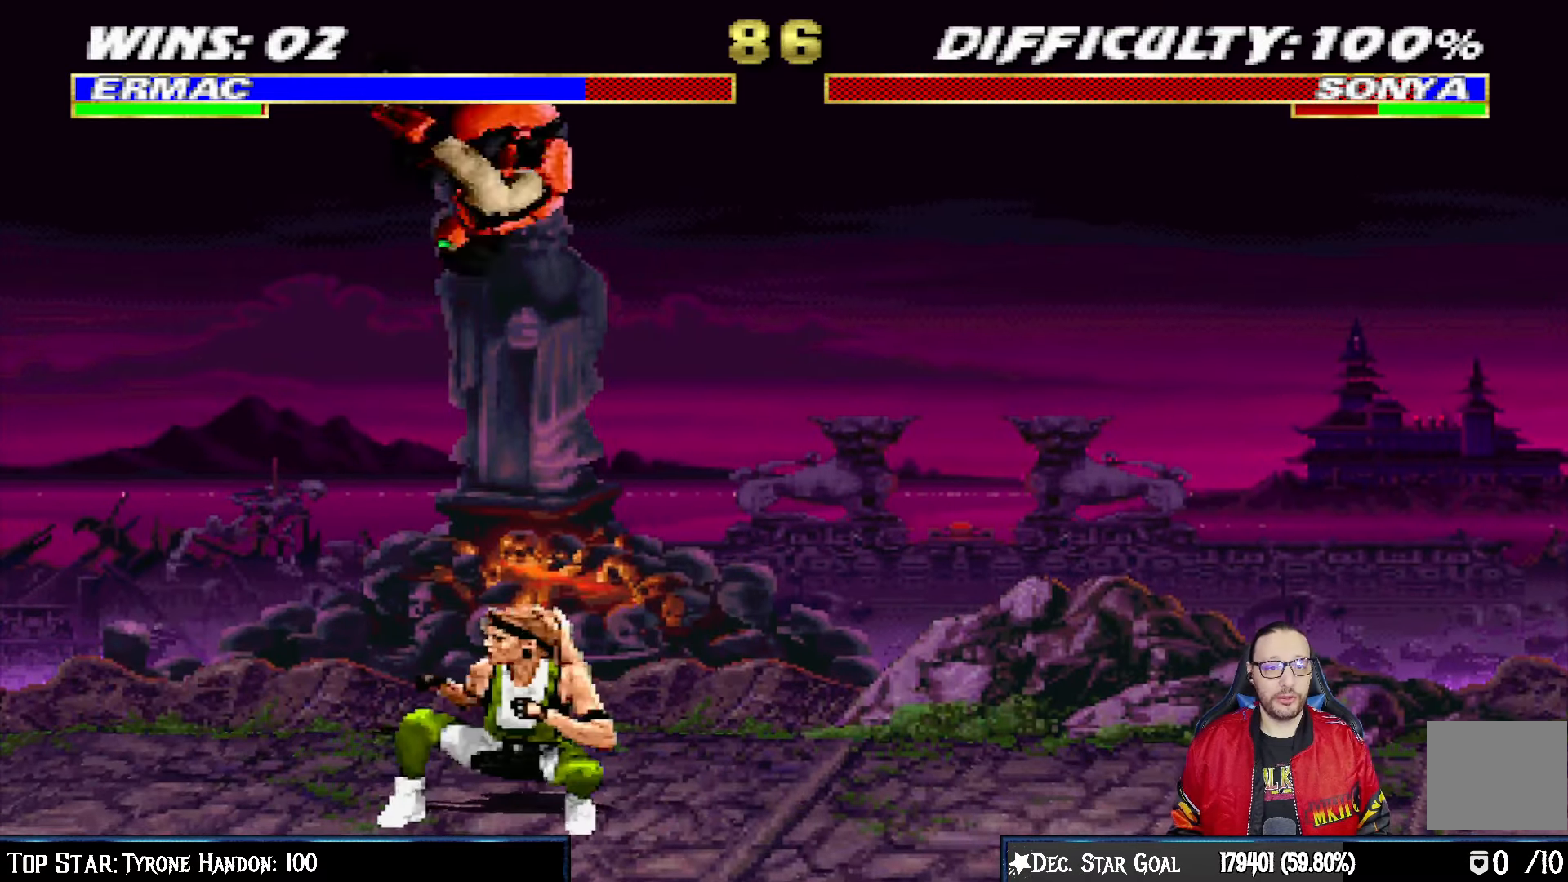
{"dt_ms": 500, "buttons": ["CROSS", "L1"], "left_stick": "center", "right_stick": "center", "events": [[67, "DPAD_UP", "up"], [100, "DPAD_RIGHT", "up"], [100, "SQUARE", "down"], [233, "SQUARE", "up"], [317, "TRIANGLE", "down"], [383, "SQUARE", "down"], [400, "TRIANGLE", "up"], [417, "CROSS", "down"], [433, "SQUARE", "up"]]}
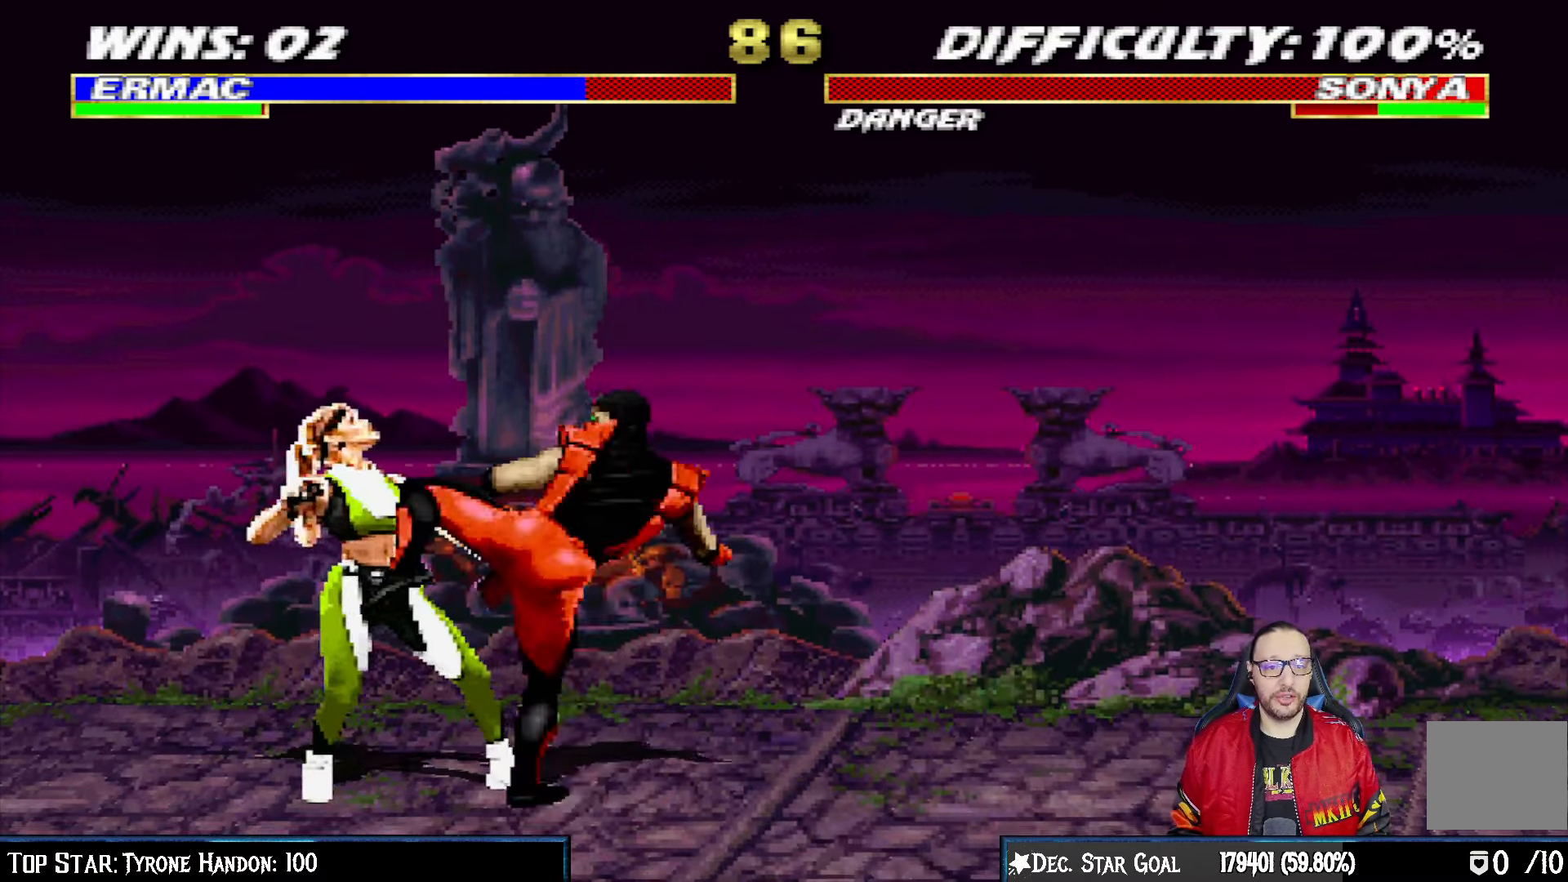
{"dt_ms": 1000, "buttons": [], "left_stick": "center", "right_stick": "center"}
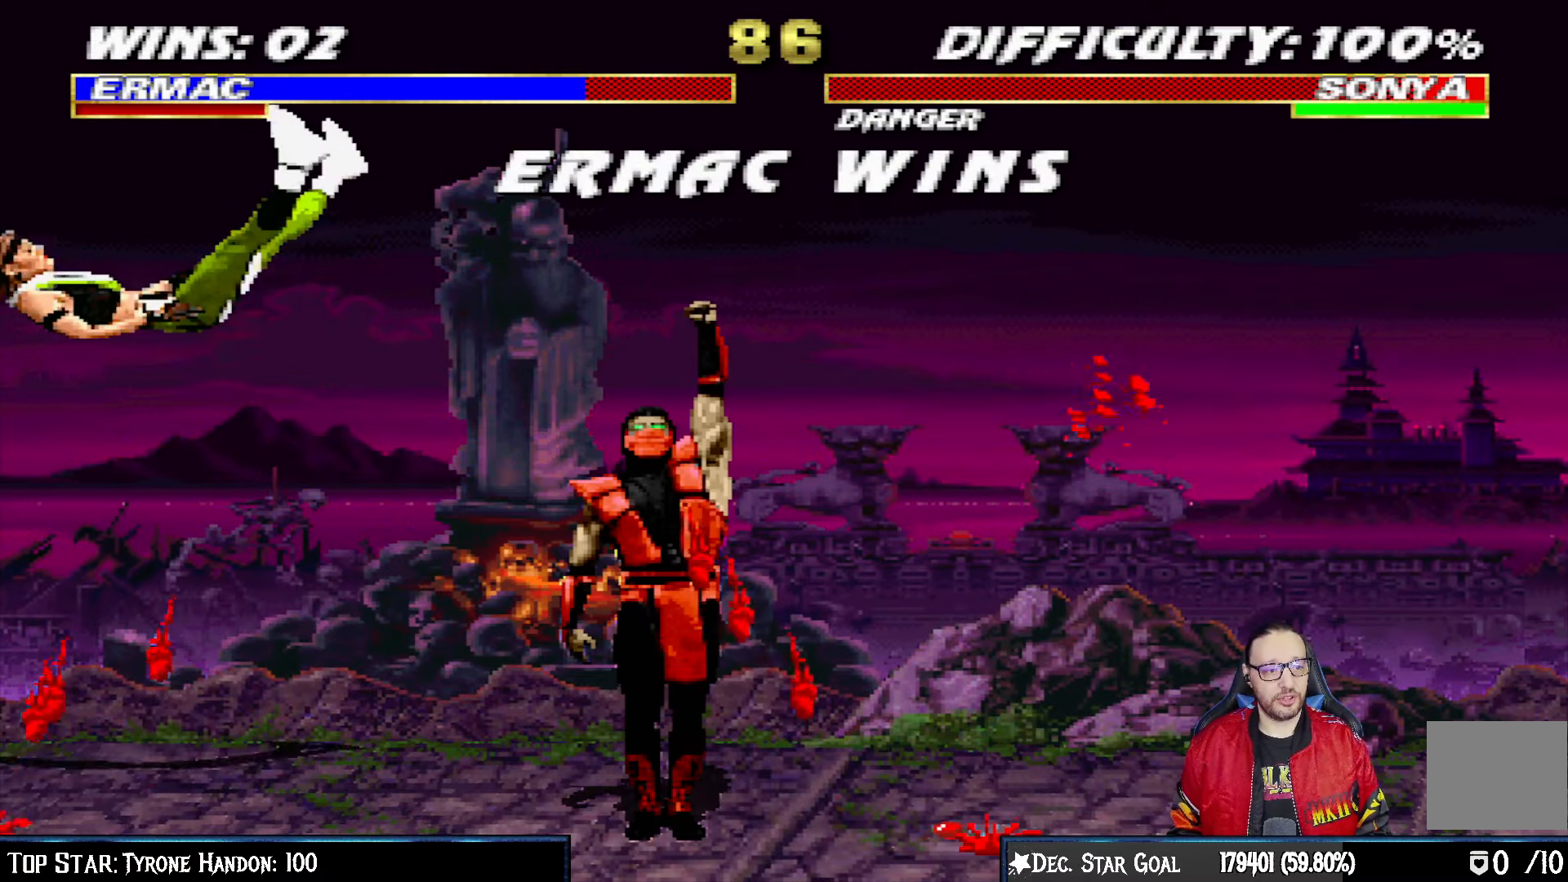
{"dt_ms": 500, "buttons": [], "left_stick": "center", "right_stick": "center", "events": [[233, "CROSS", "down"], [400, "CROSS", "up"]]}
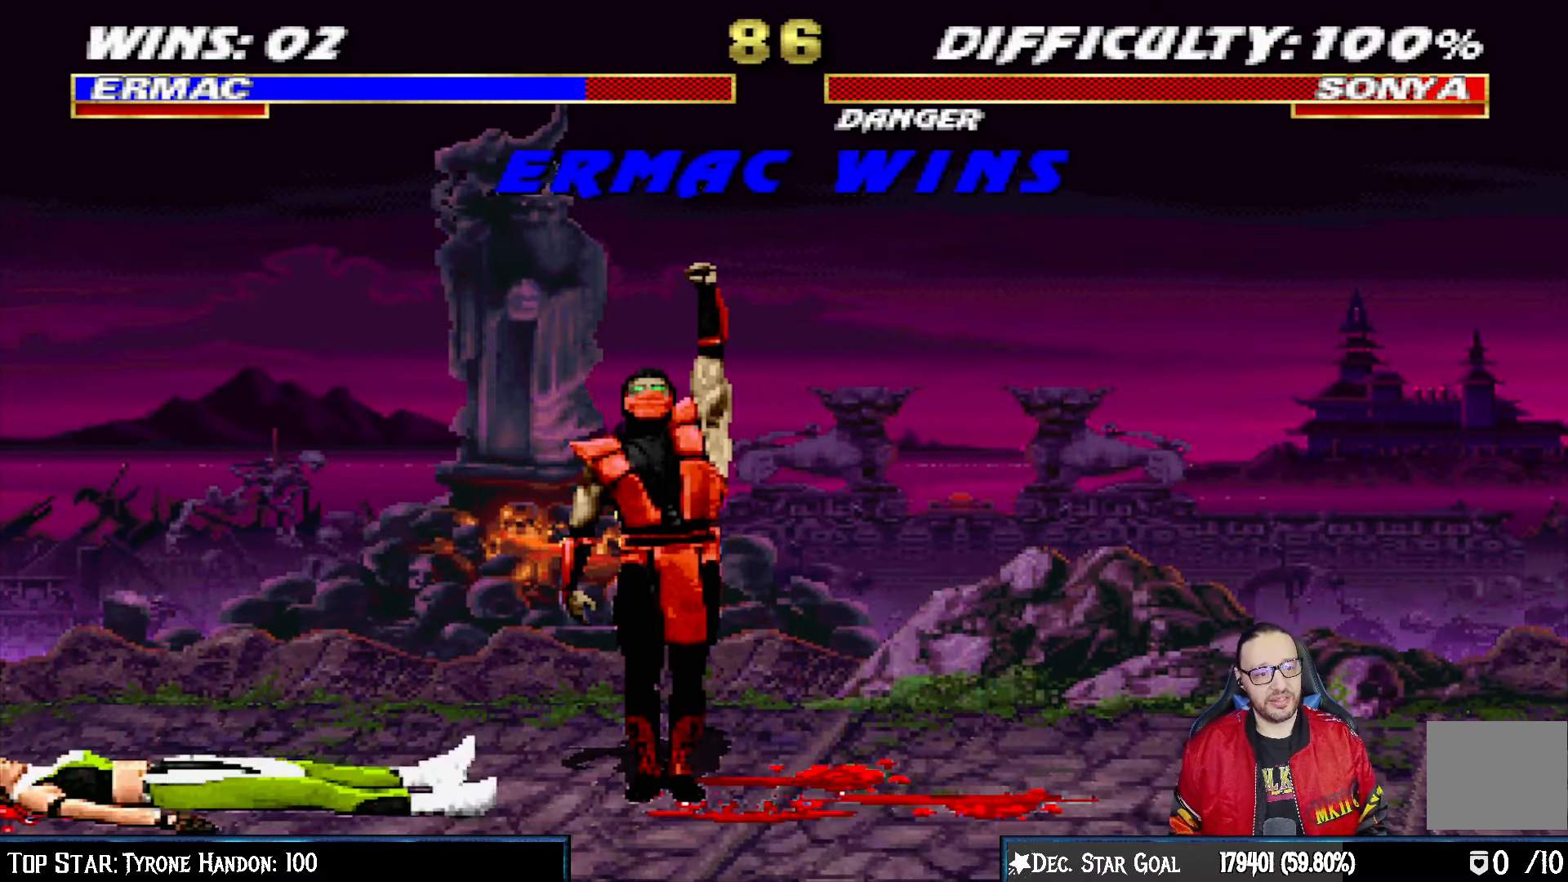
{"dt_ms": 500, "buttons": ["CROSS"], "left_stick": "center", "right_stick": "center", "events": [[433, "CROSS", "down"]]}
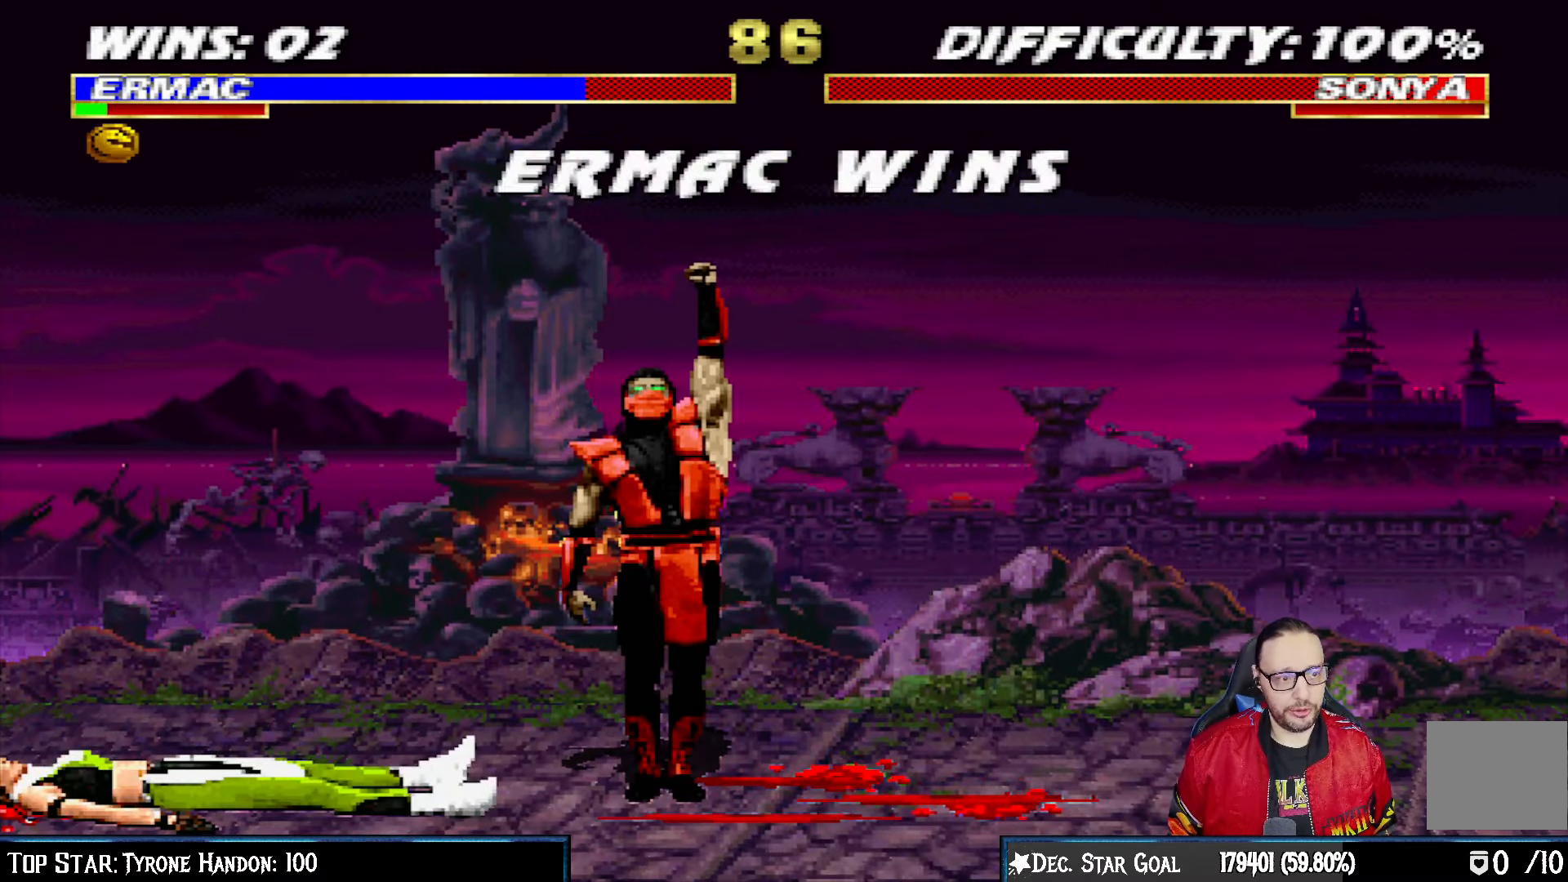
{"dt_ms": 500, "buttons": [], "left_stick": "center", "right_stick": "center", "events": [[133, "CROSS", "up"]]}
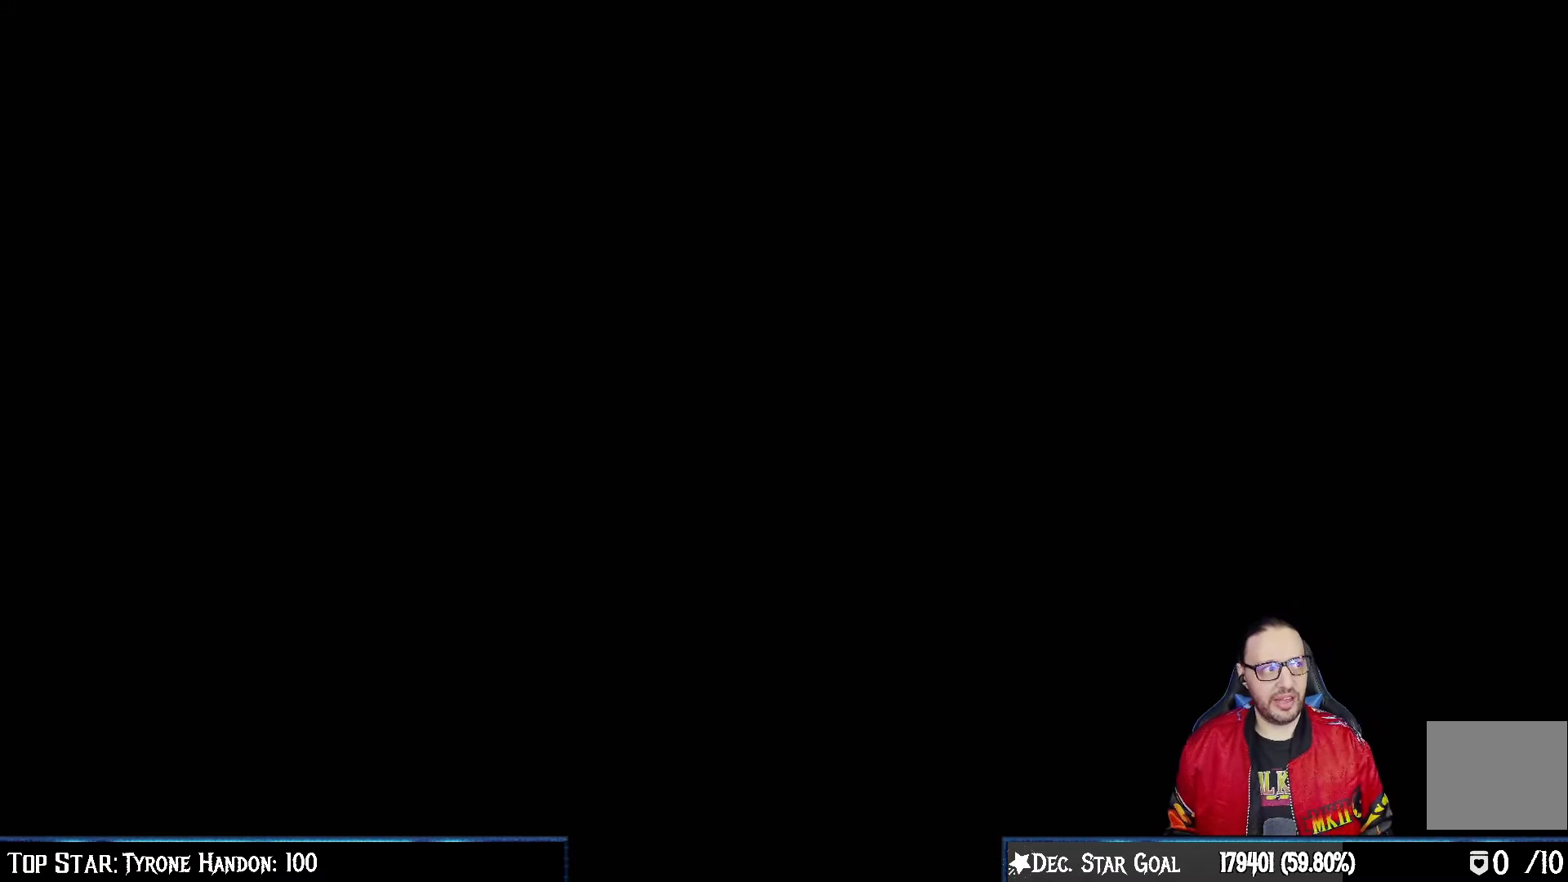
{"dt_ms": 500, "buttons": [], "left_stick": "center", "right_stick": "center", "events": [[133, "CROSS", "down"], [317, "CROSS", "up"]]}
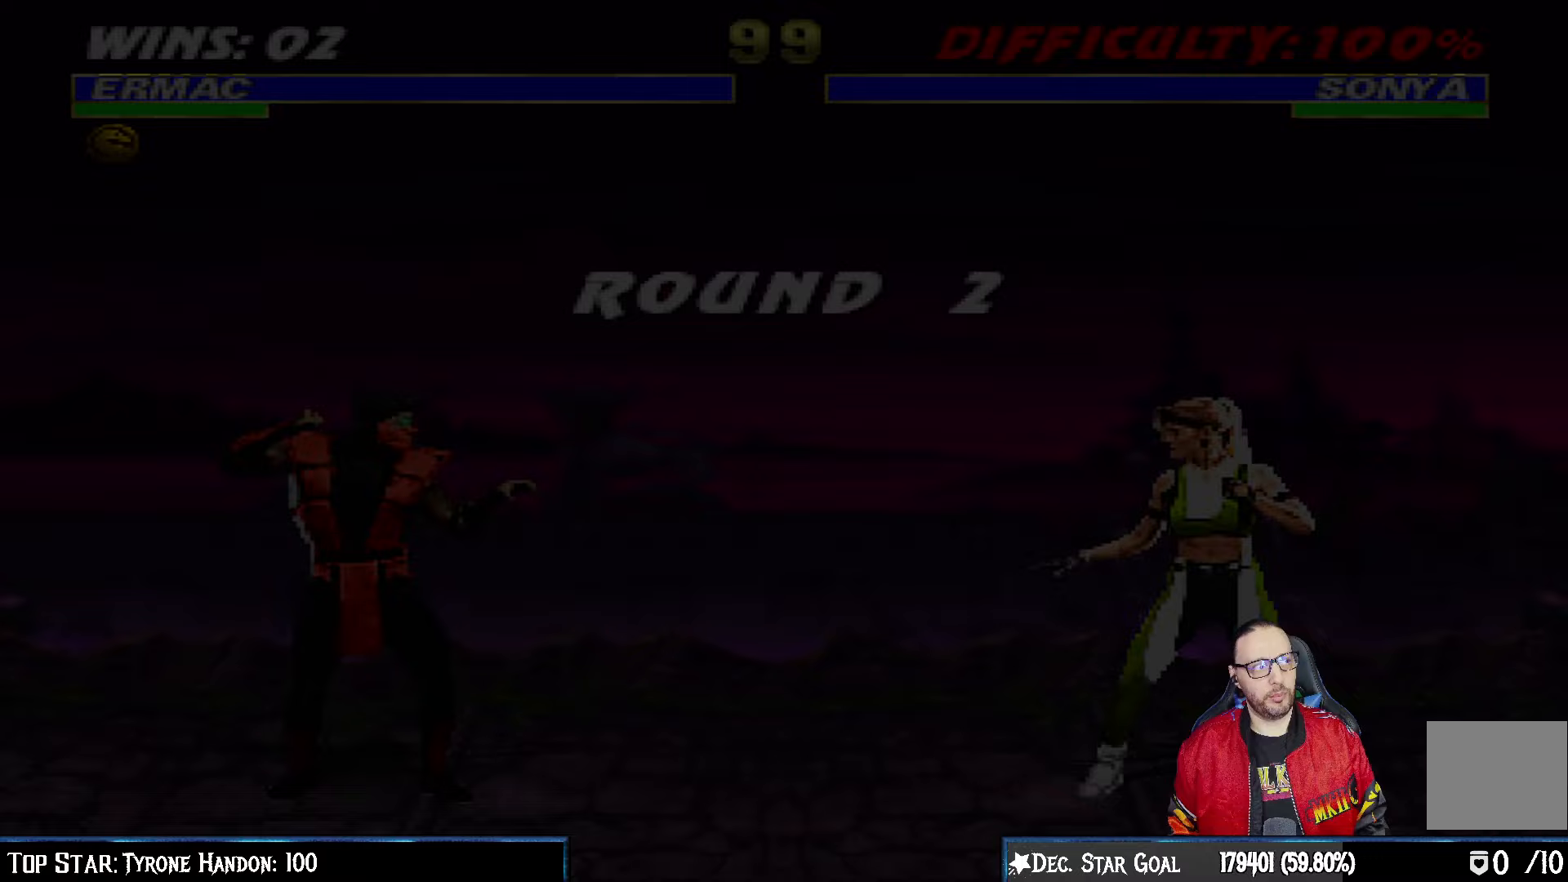
{"dt_ms": 500, "buttons": ["CROSS"], "left_stick": "center", "right_stick": "center", "events": [[433, "CROSS", "down"]]}
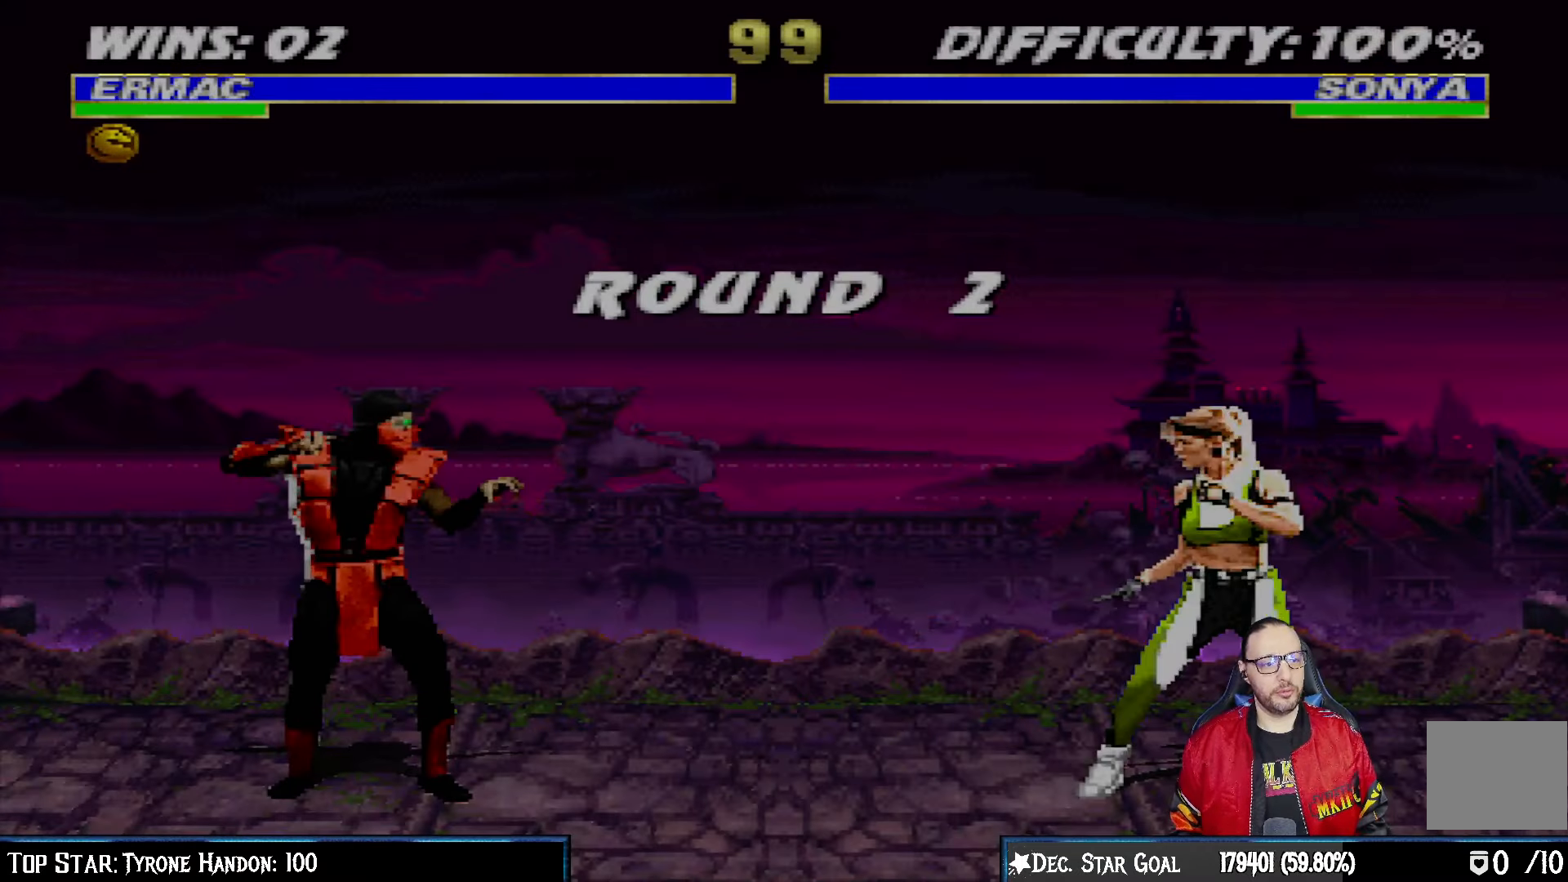
{"dt_ms": 500, "buttons": ["R1"], "left_stick": "center", "right_stick": "center", "events": [[100, "CROSS", "up"], [167, "R1", "down"], [267, "L1", "down"], [283, "R1", "up"], [400, "L1", "up"], [400, "R1", "down"]]}
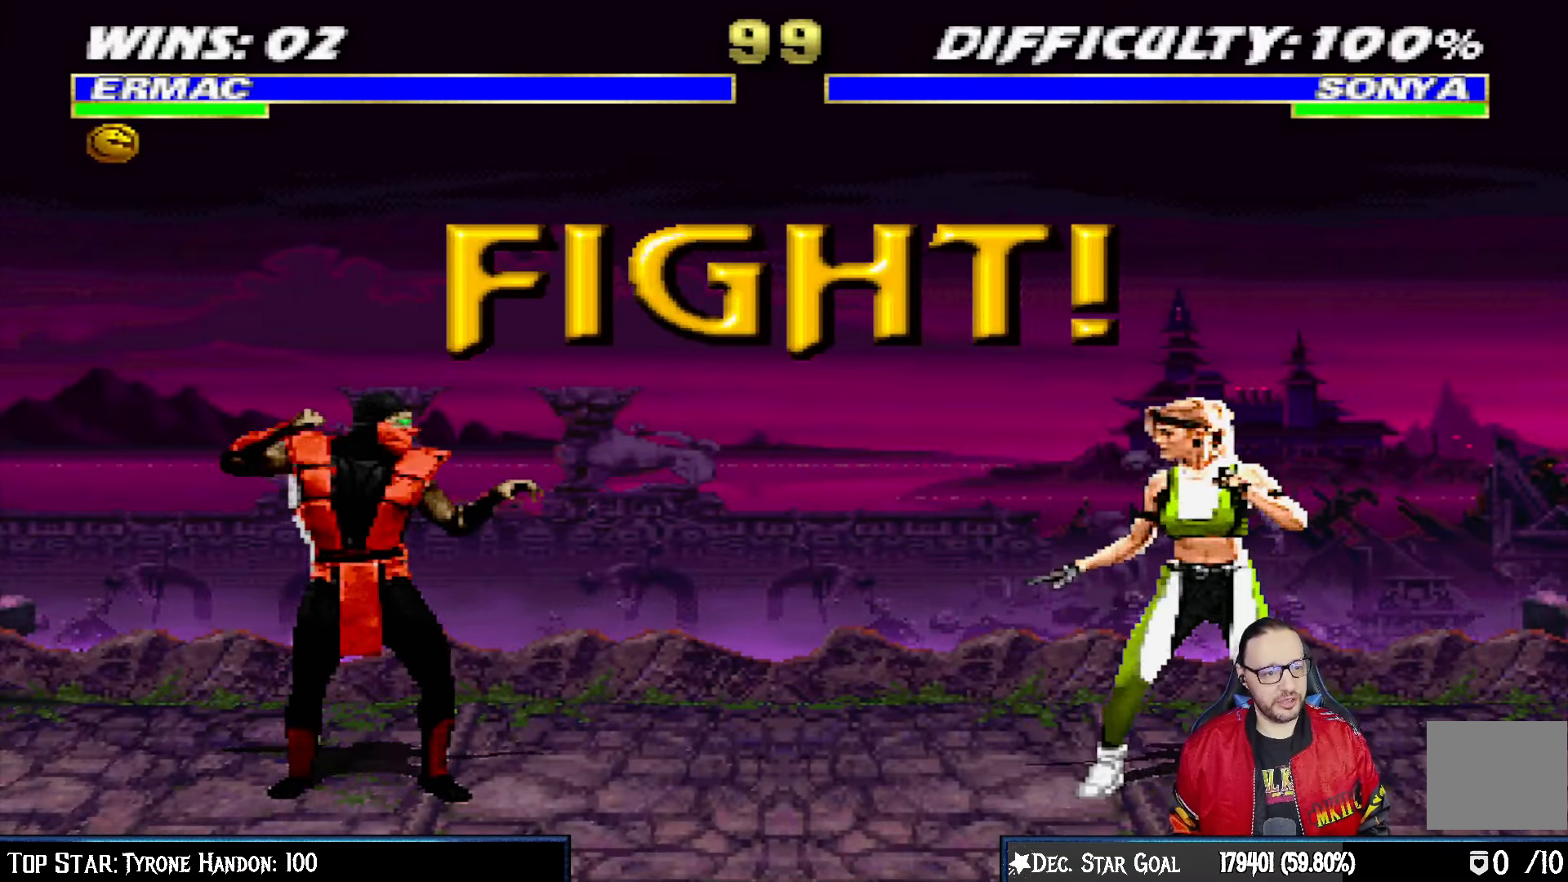
{"dt_ms": 500, "buttons": [], "left_stick": "center", "right_stick": "center", "events": [[33, "L1", "down"], [50, "R1", "up"], [167, "L1", "up"], [167, "R1", "down"], [333, "R1", "up"]]}
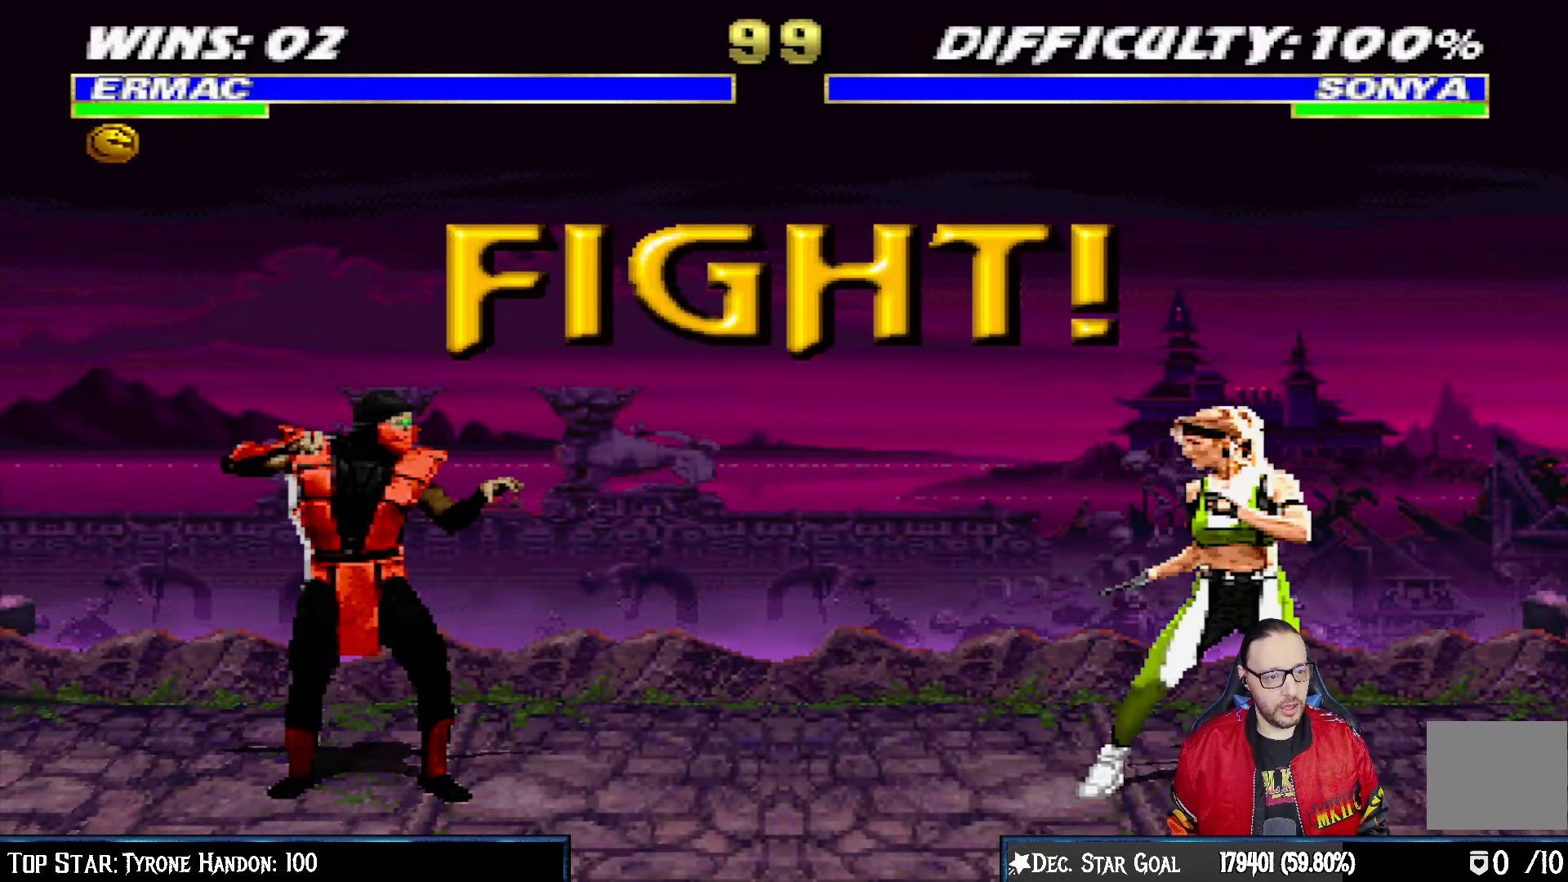
{"dt_ms": 500, "buttons": [], "left_stick": "center", "right_stick": "center", "events": []}
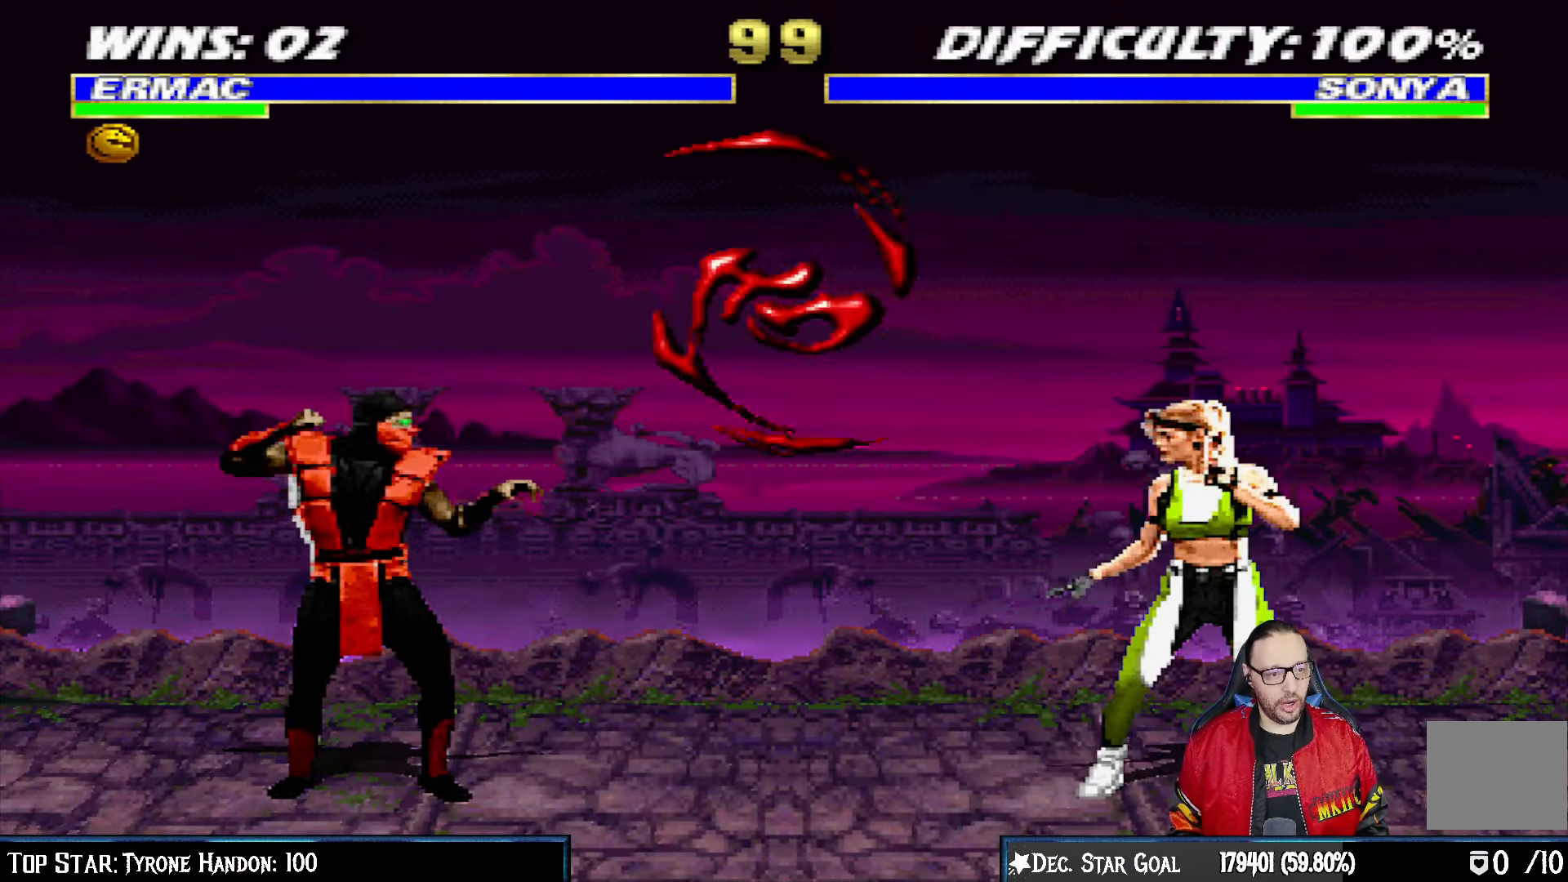
{"dt_ms": 500, "buttons": [], "left_stick": "center", "right_stick": "center", "events": [[117, "L1", "down"], [133, "DPAD_RIGHT", "down"], [133, "DPAD_UP", "down"], [350, "TRIANGLE", "down"], [450, "TRIANGLE", "up"], [483, "DPAD_UP", "up"], [500, "DPAD_RIGHT", "up"], [500, "L1", "up"]]}
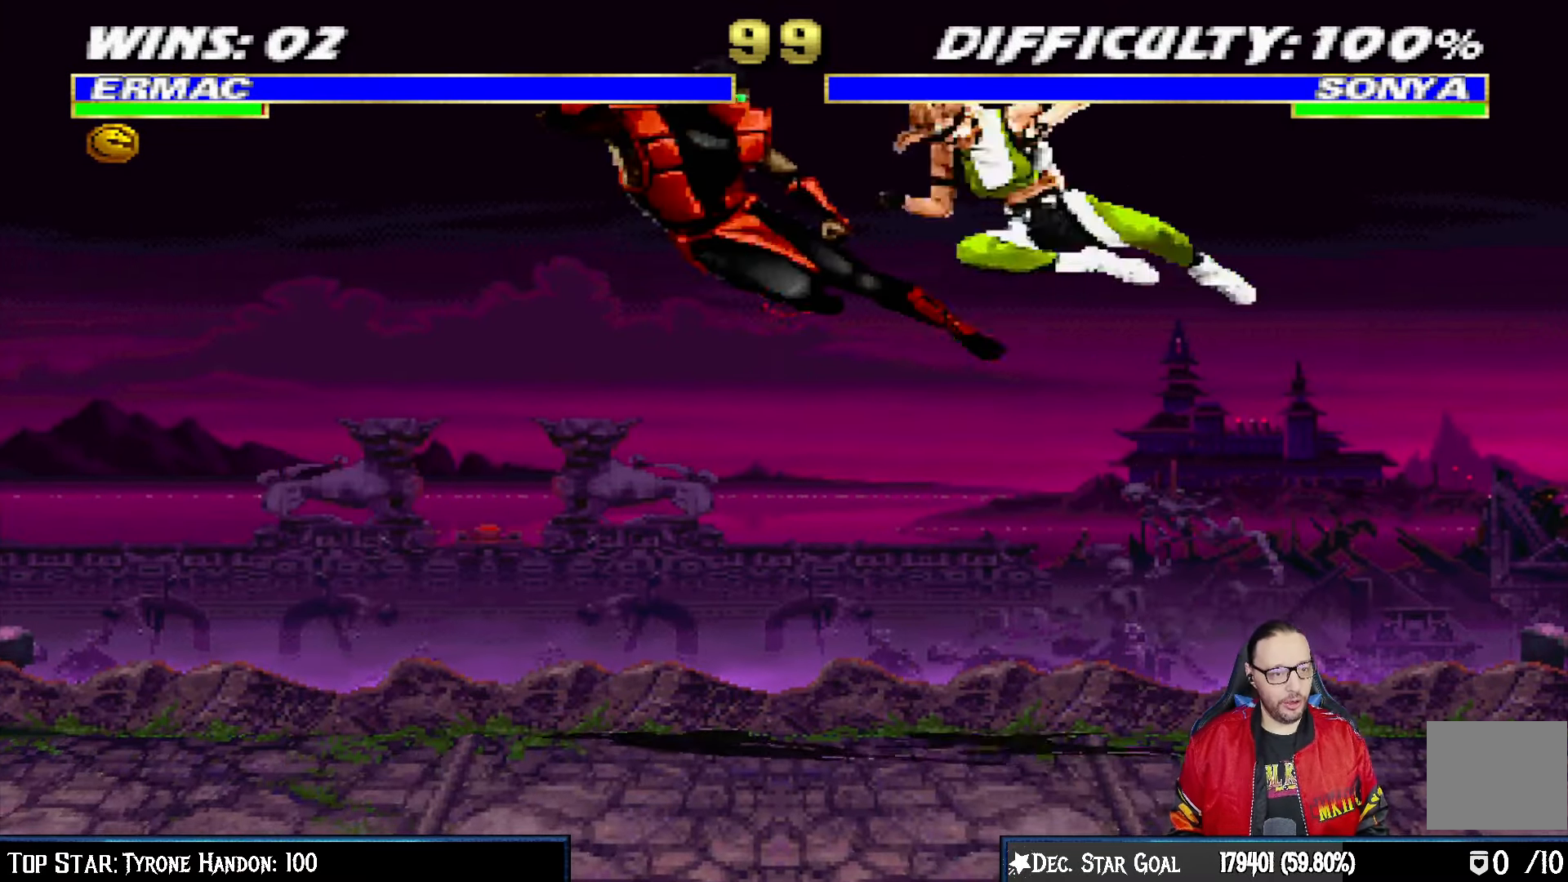
{"dt_ms": 500, "buttons": [], "left_stick": "center", "right_stick": "center", "events": [[17, "TRIANGLE", "down"], [183, "TRIANGLE", "up"]]}
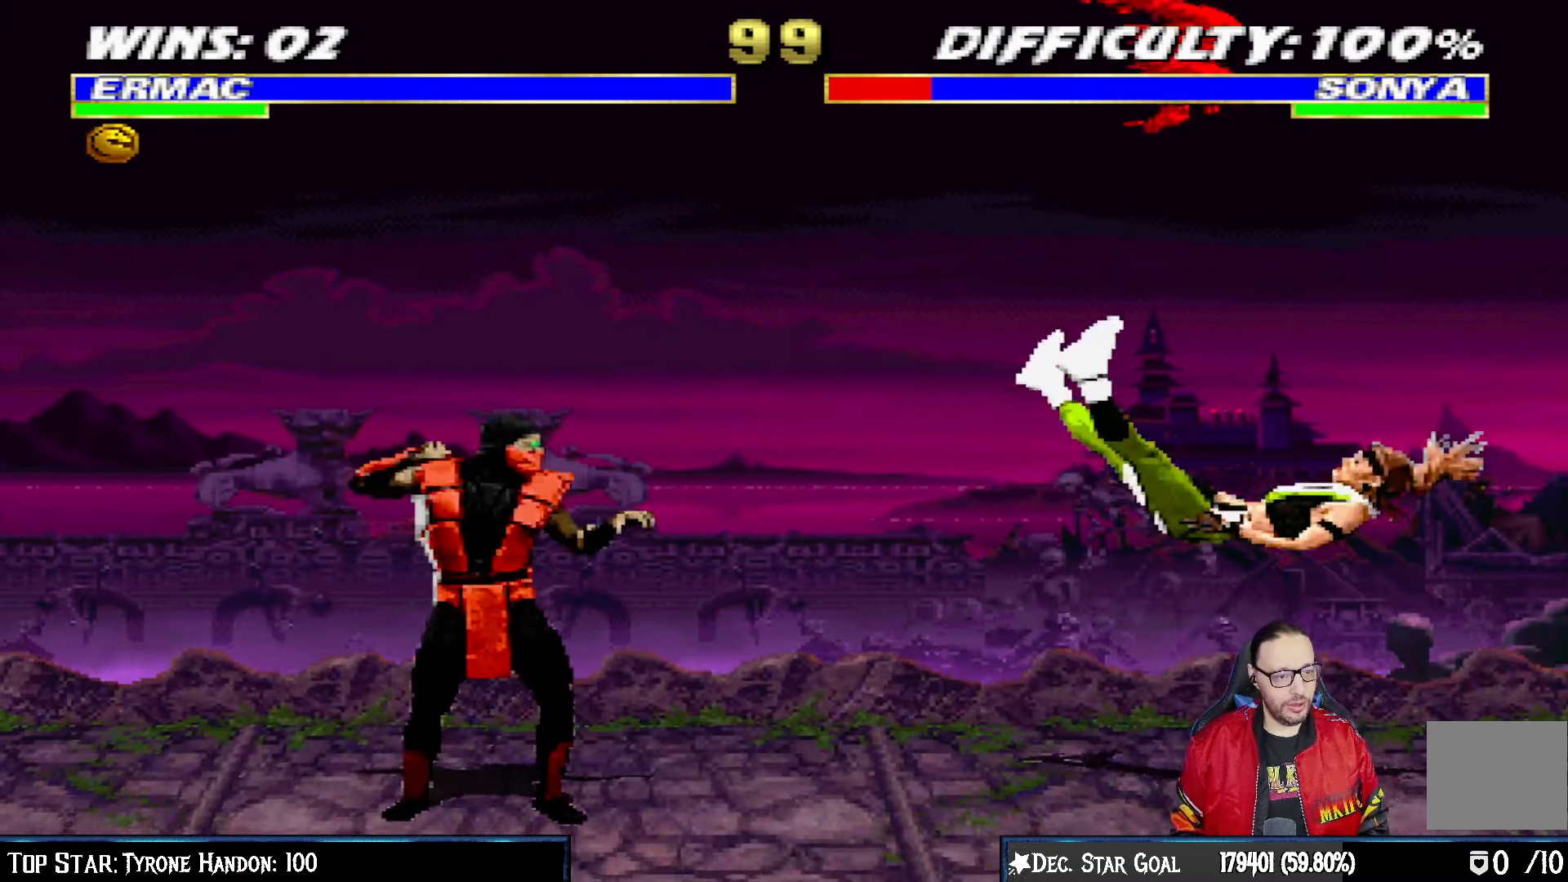
{"dt_ms": 500, "buttons": ["L1", "DPAD_LEFT"], "left_stick": "center", "right_stick": "center", "events": [[33, "DPAD_RIGHT", "down"], [50, "L1", "down"], [333, "DPAD_UP", "down"], [500, "DPAD_LEFT", "down"], [500, "DPAD_RIGHT", "up"], [500, "DPAD_UP", "up"]]}
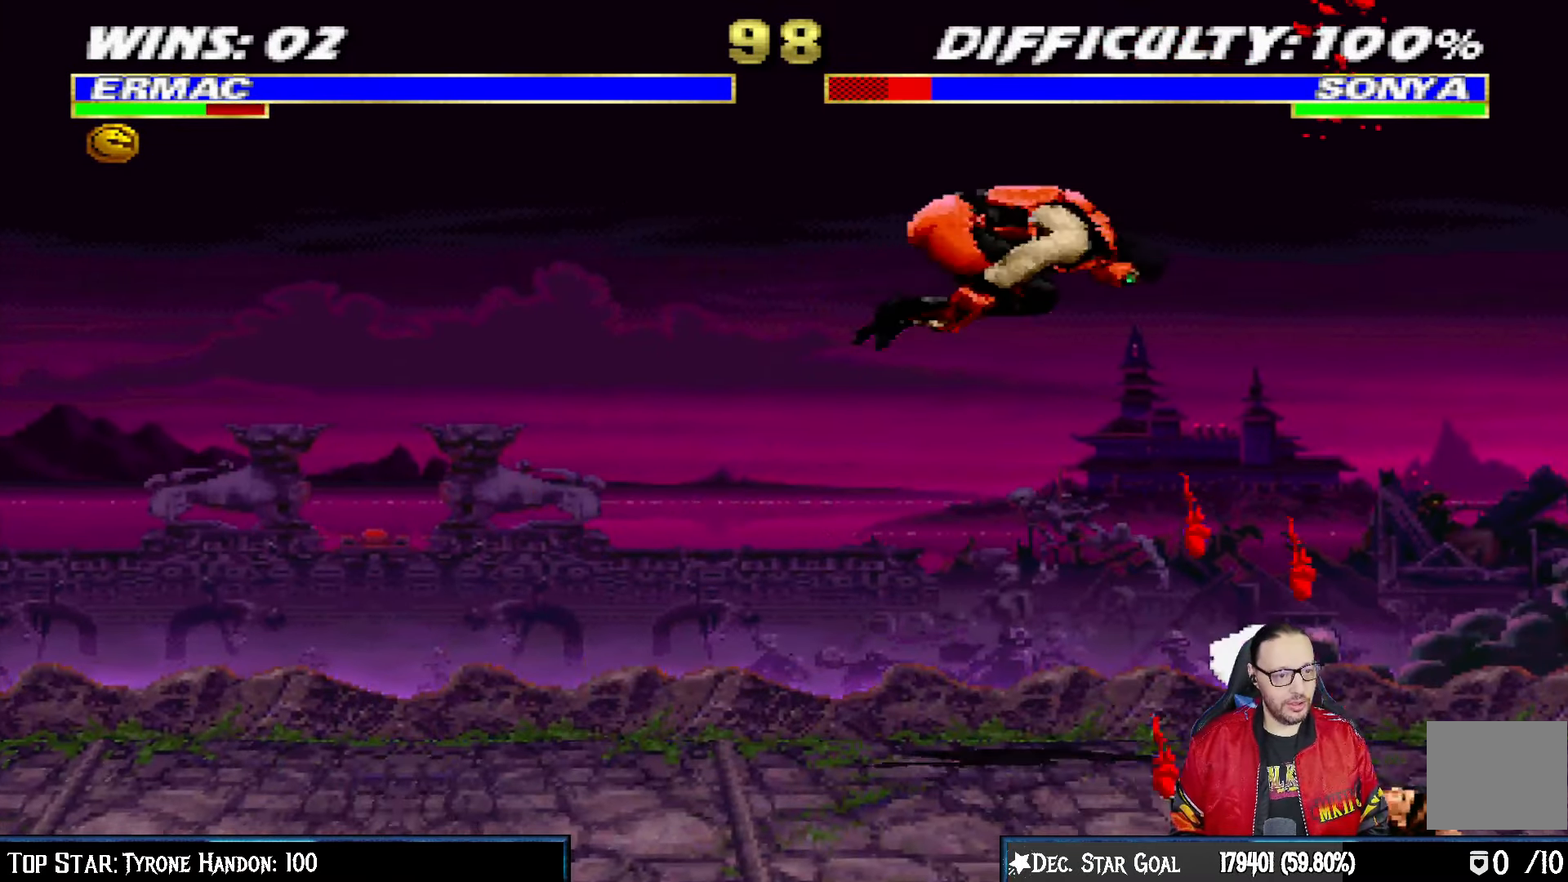
{"dt_ms": 500, "buttons": ["TRIANGLE", "L1", "DPAD_LEFT"], "left_stick": "center", "right_stick": "center", "events": [[267, "SQUARE", "down"], [350, "SQUARE", "up"], [433, "TRIANGLE", "down"]]}